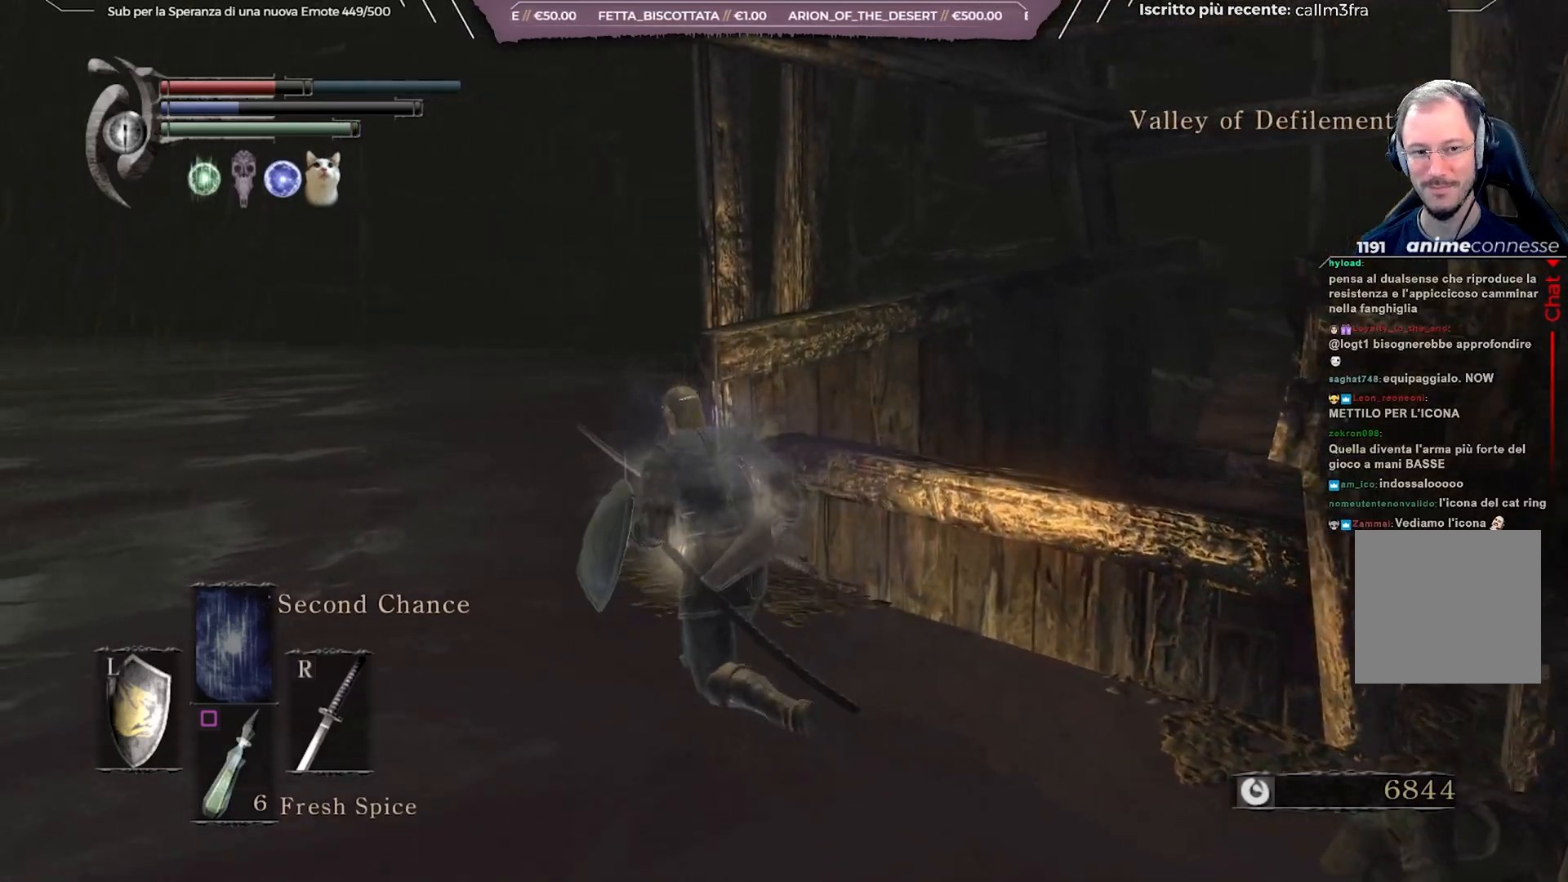
Gameplay with a controller (Xbox layout); each line is a JSON object with the inputs held at the frame after it. "events" lists button and stick changes between this image and that frame as [ms after this image, input, new state], when the widget could be followed in between. Not read: L3.
{"buttons": ["B"], "left_stick": "up", "right_stick": "center", "events": [[317, "left_stick", "up"]]}
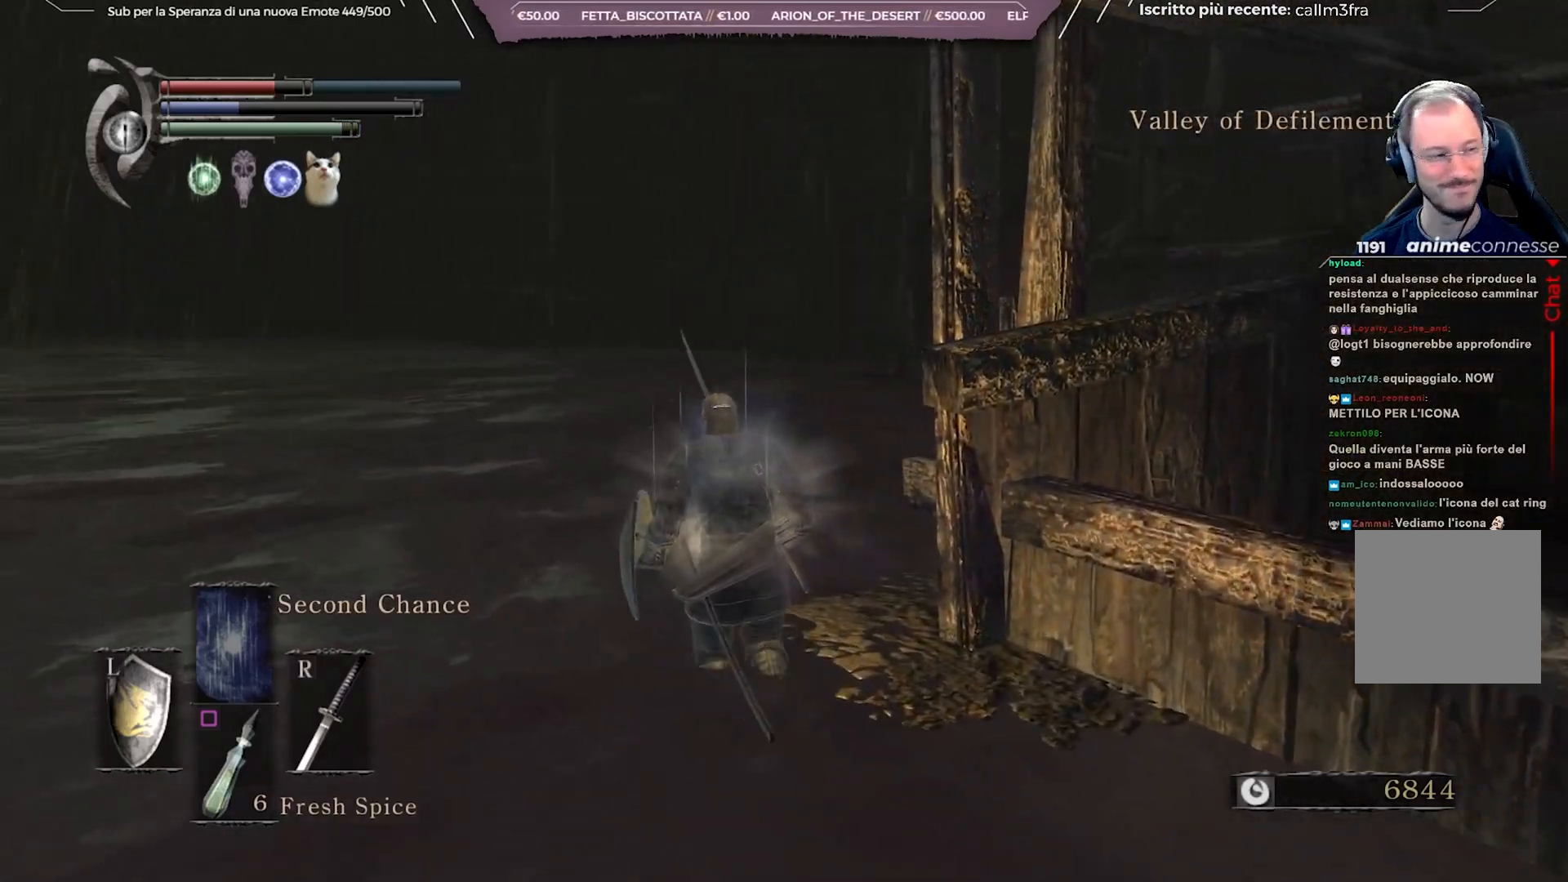
{"buttons": ["B"], "left_stick": "up", "right_stick": "center", "events": []}
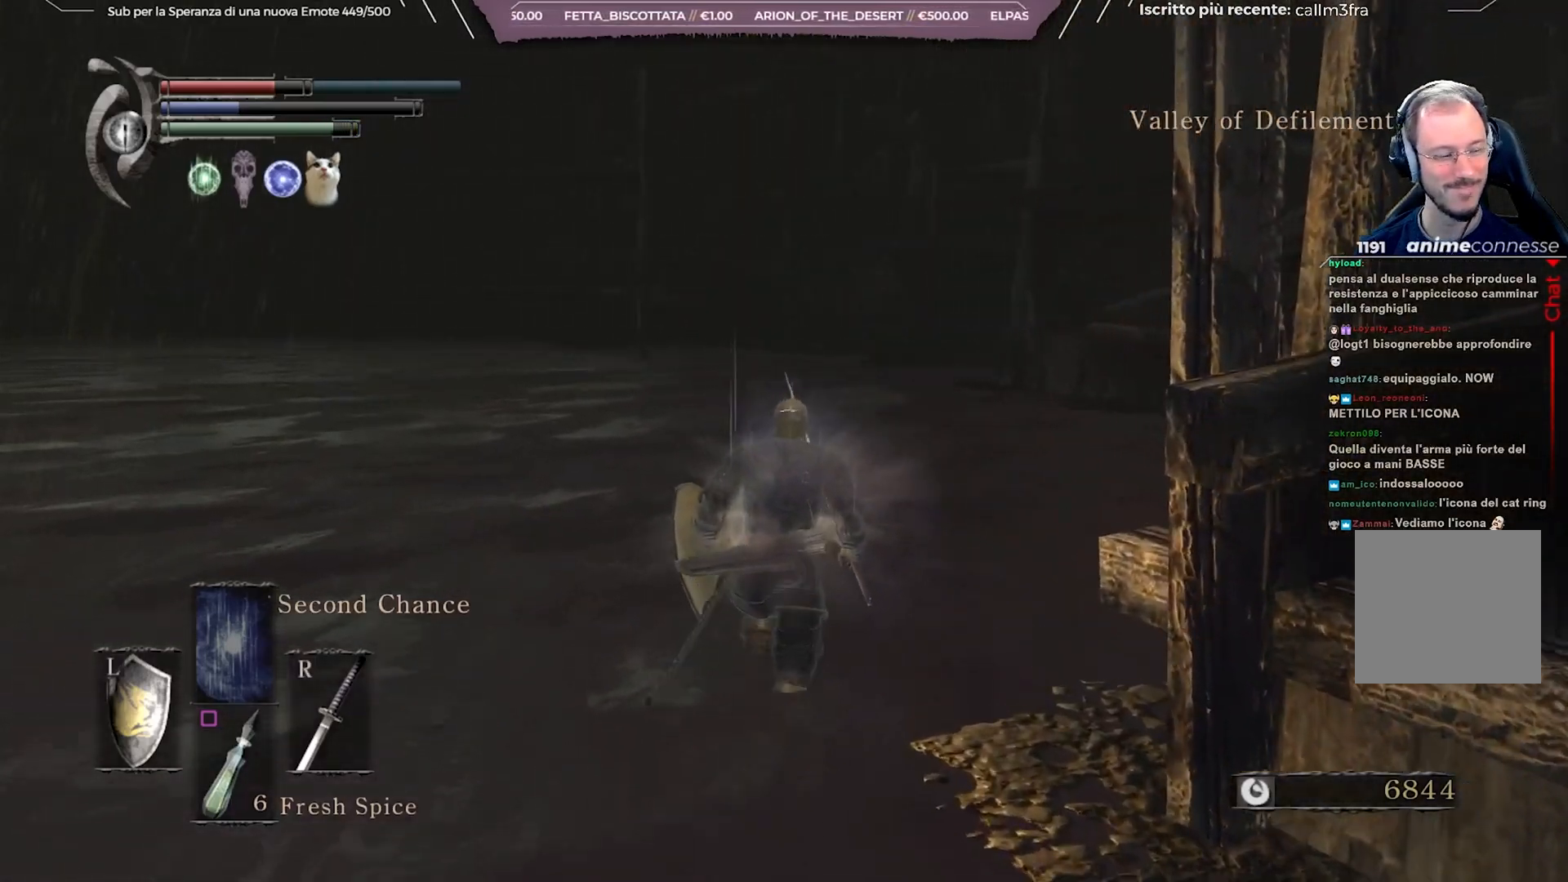
{"buttons": ["B"], "left_stick": "up", "right_stick": "center", "events": [[167, "right_stick", "down-right"], [350, "right_stick", "center"]]}
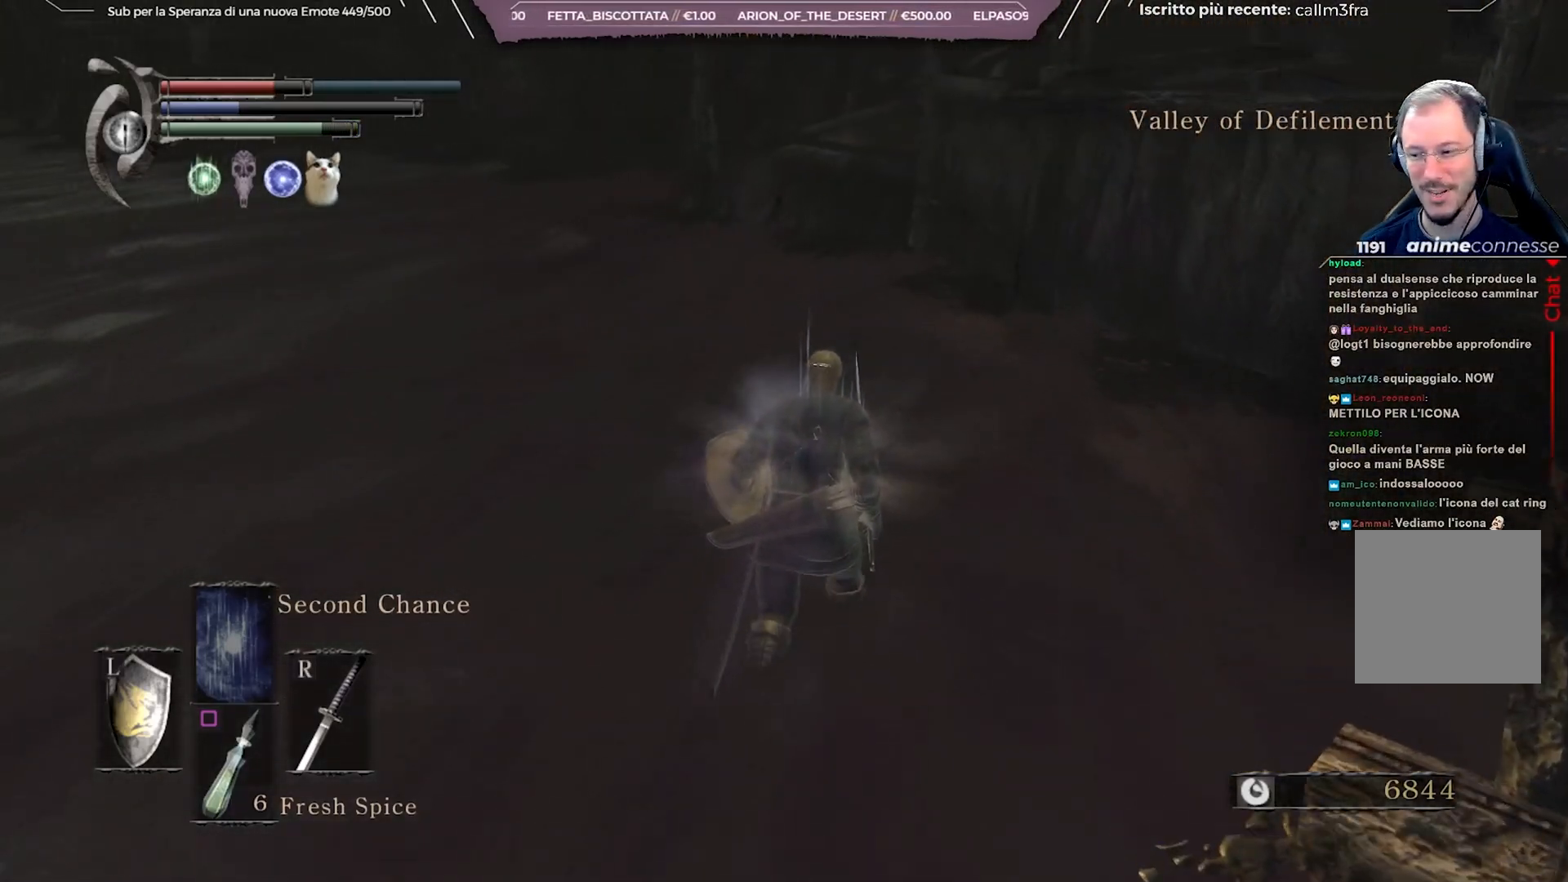
{"buttons": ["B"], "left_stick": "up", "right_stick": "center", "events": [[367, "right_stick", "right"], [483, "right_stick", "center"]]}
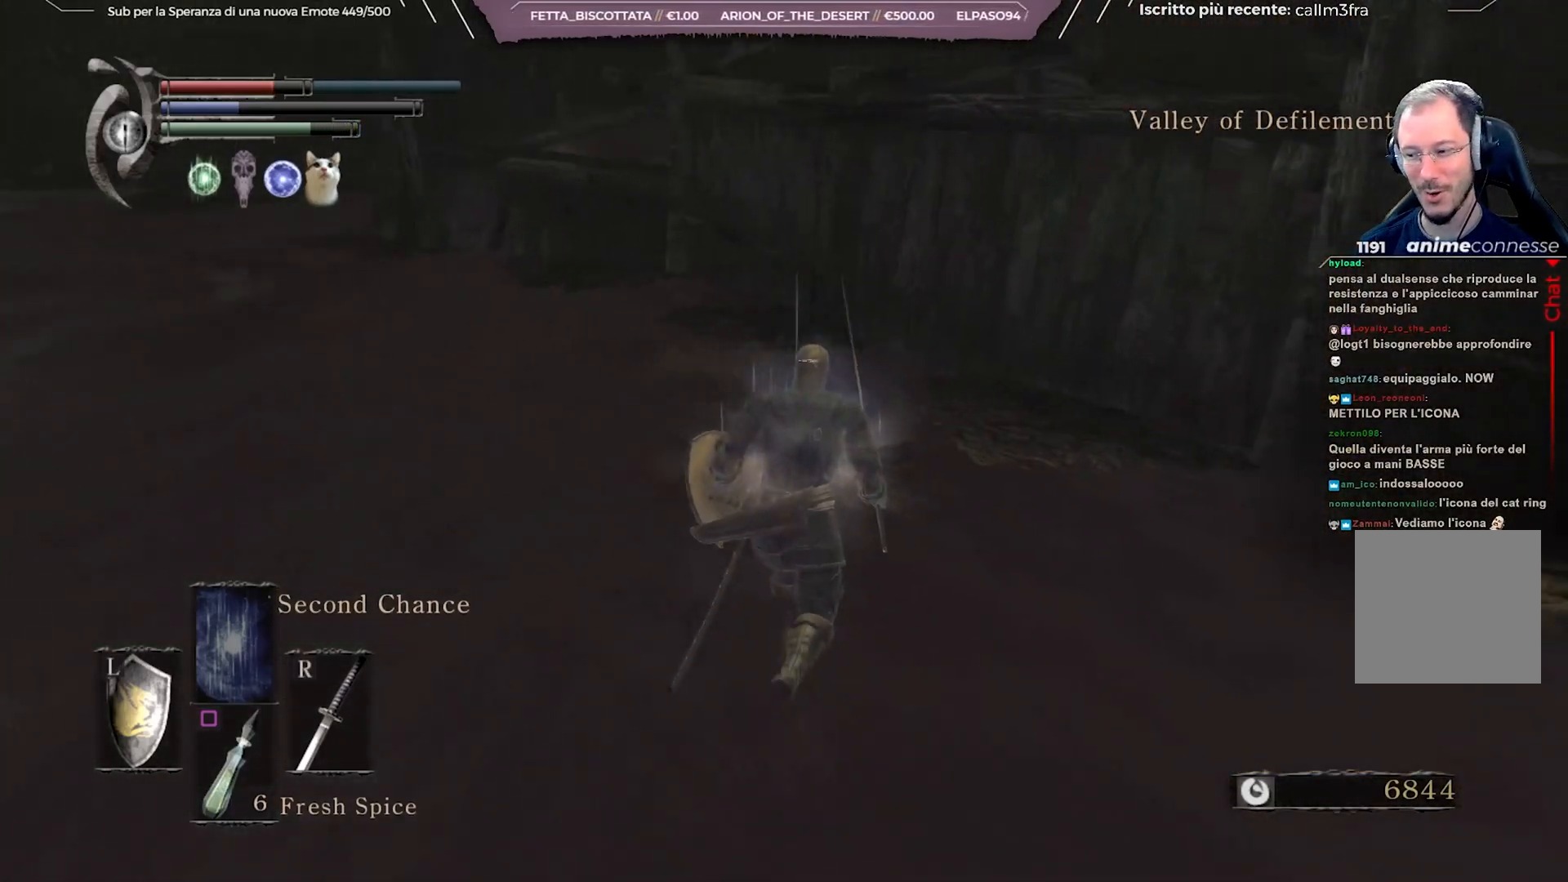
{"buttons": ["B"], "left_stick": "up", "right_stick": "center", "events": []}
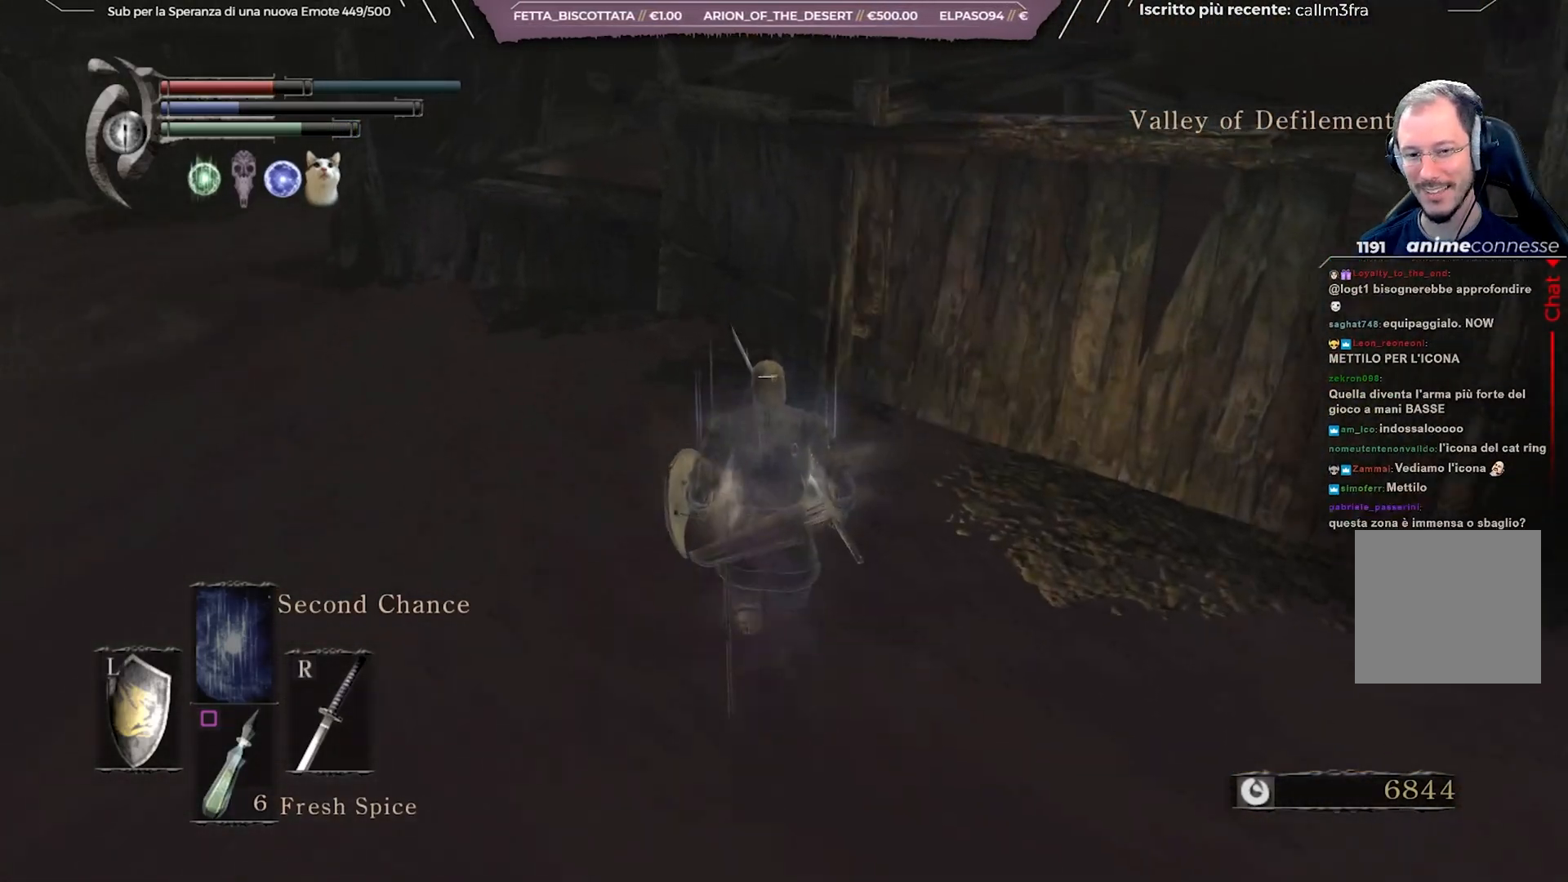
{"buttons": ["B"], "left_stick": "down-left", "right_stick": "right", "events": [[17, "right_stick", "right"], [167, "left_stick", "up-left"], [350, "left_stick", "down-left"]]}
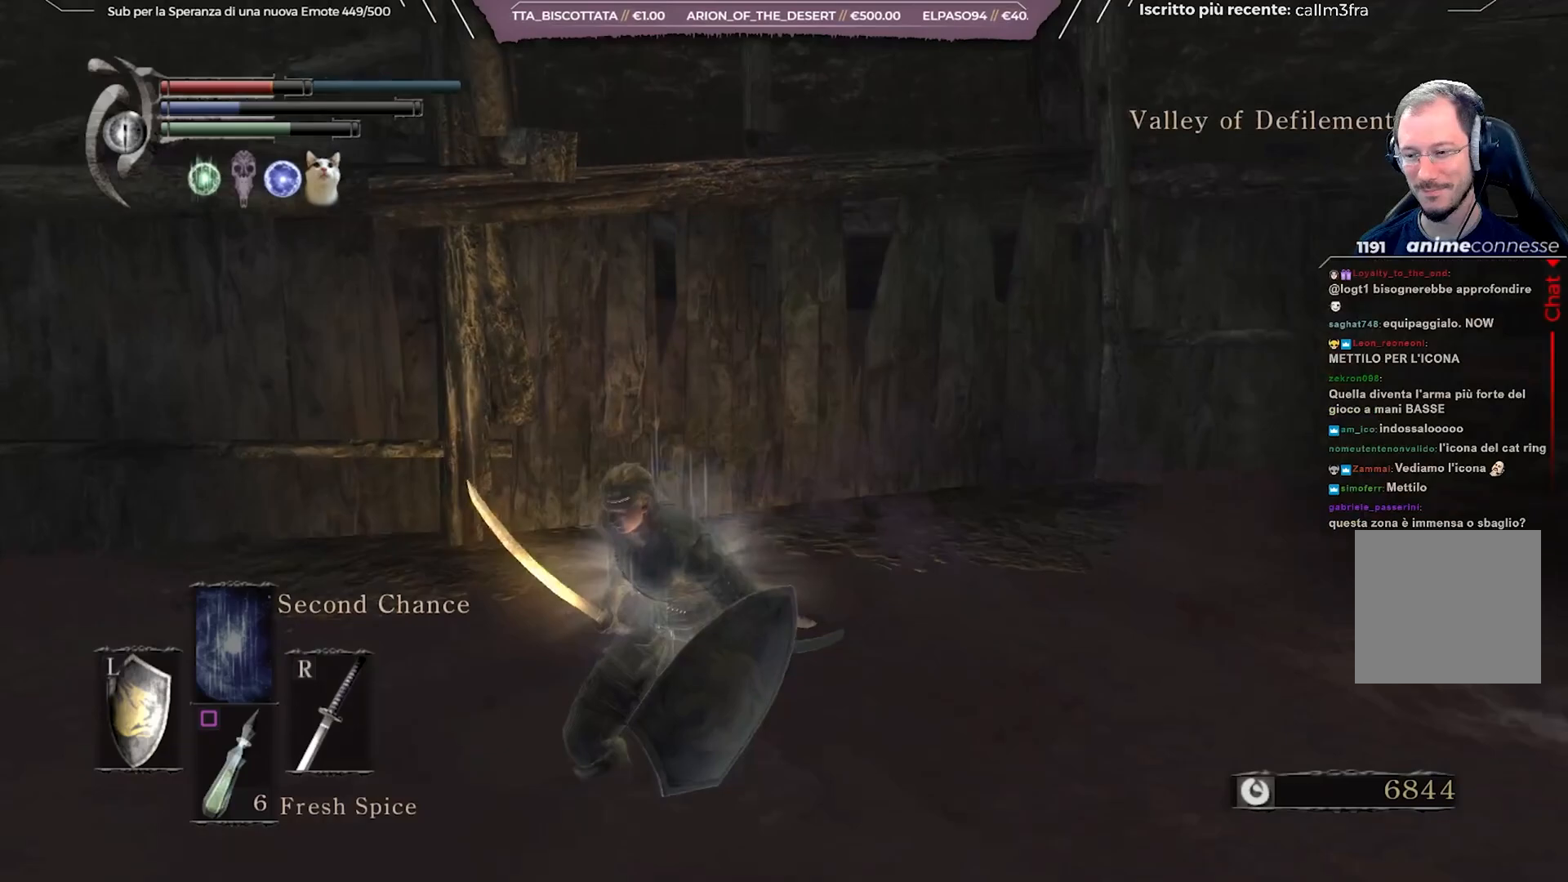
{"buttons": ["B"], "left_stick": "left", "right_stick": "left", "events": [[100, "right_stick", "center"], [450, "right_stick", "left"], [500, "left_stick", "left"]]}
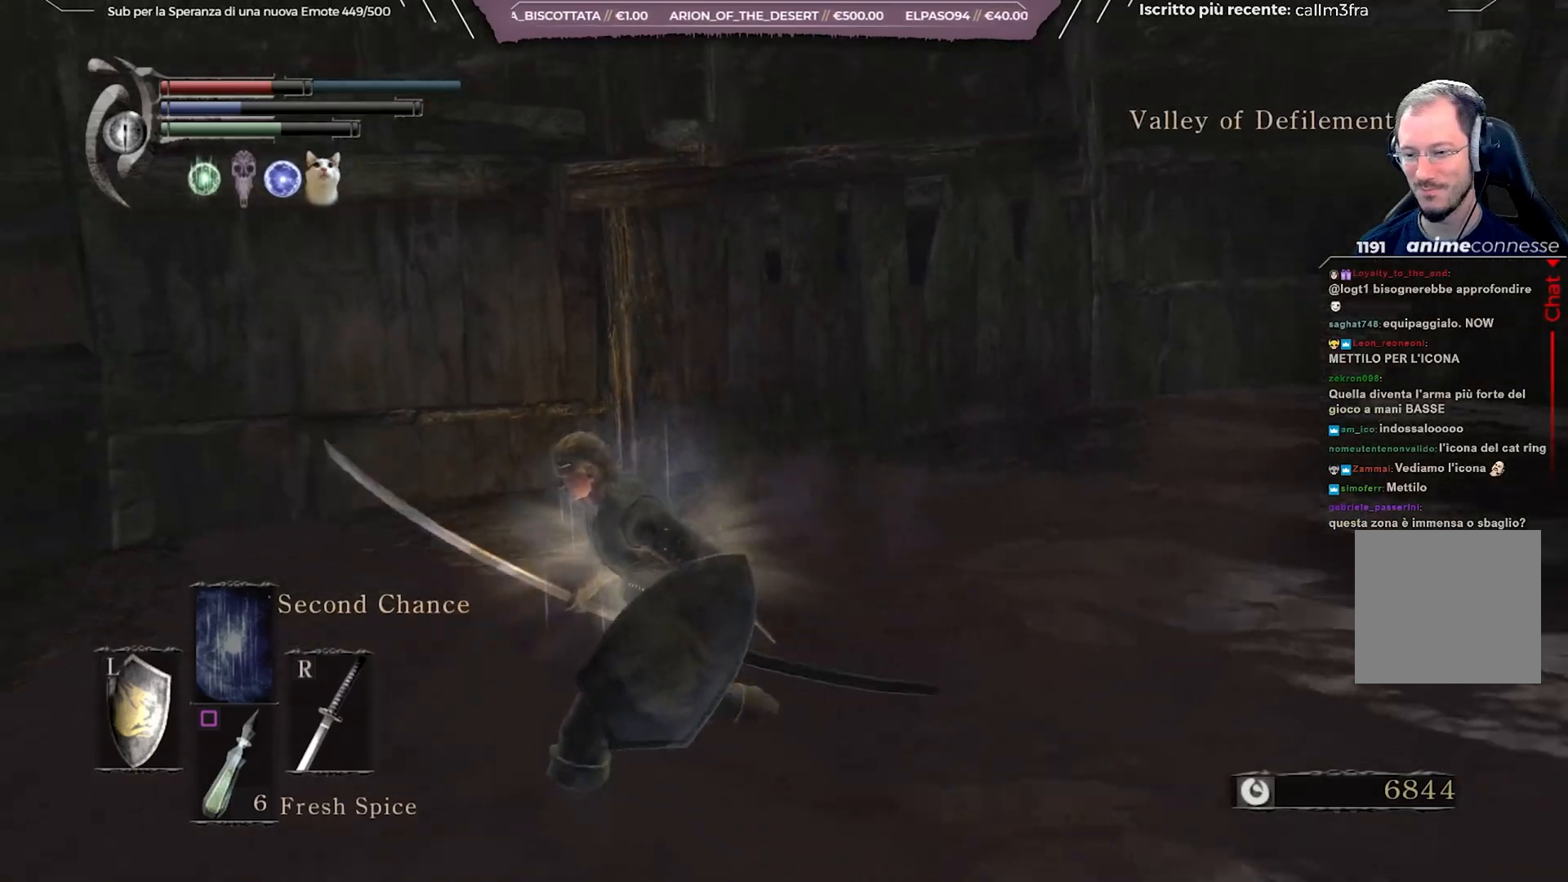
{"buttons": ["B"], "left_stick": "up-left", "right_stick": "center", "events": [[267, "left_stick", "up-left"], [350, "right_stick", "center"]]}
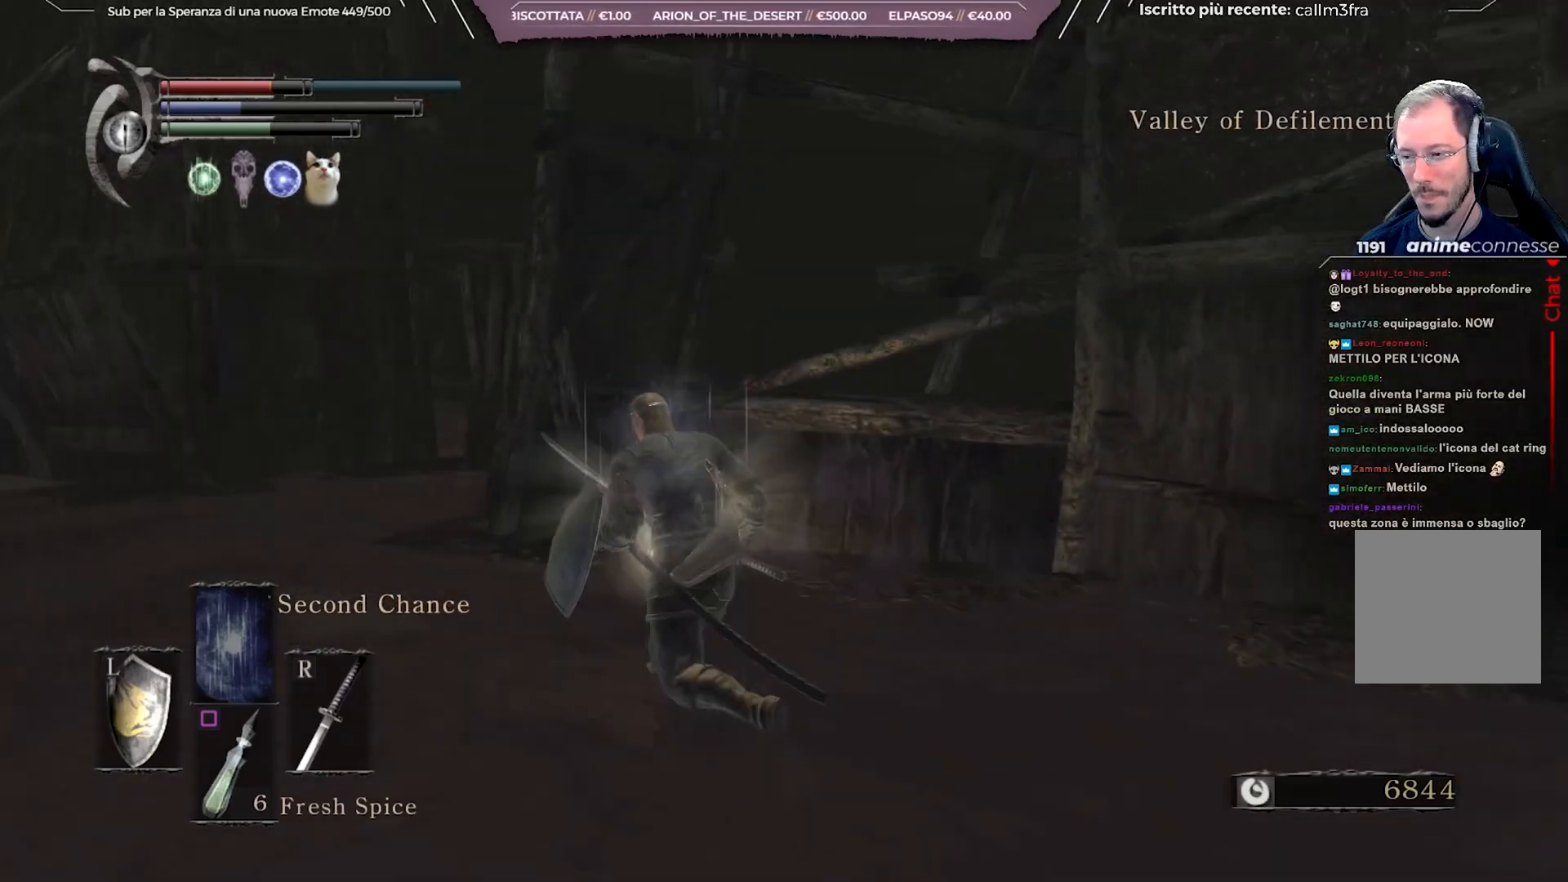
{"buttons": ["B"], "left_stick": "up-left", "right_stick": "center", "events": [[267, "right_stick", "right"], [383, "right_stick", "center"]]}
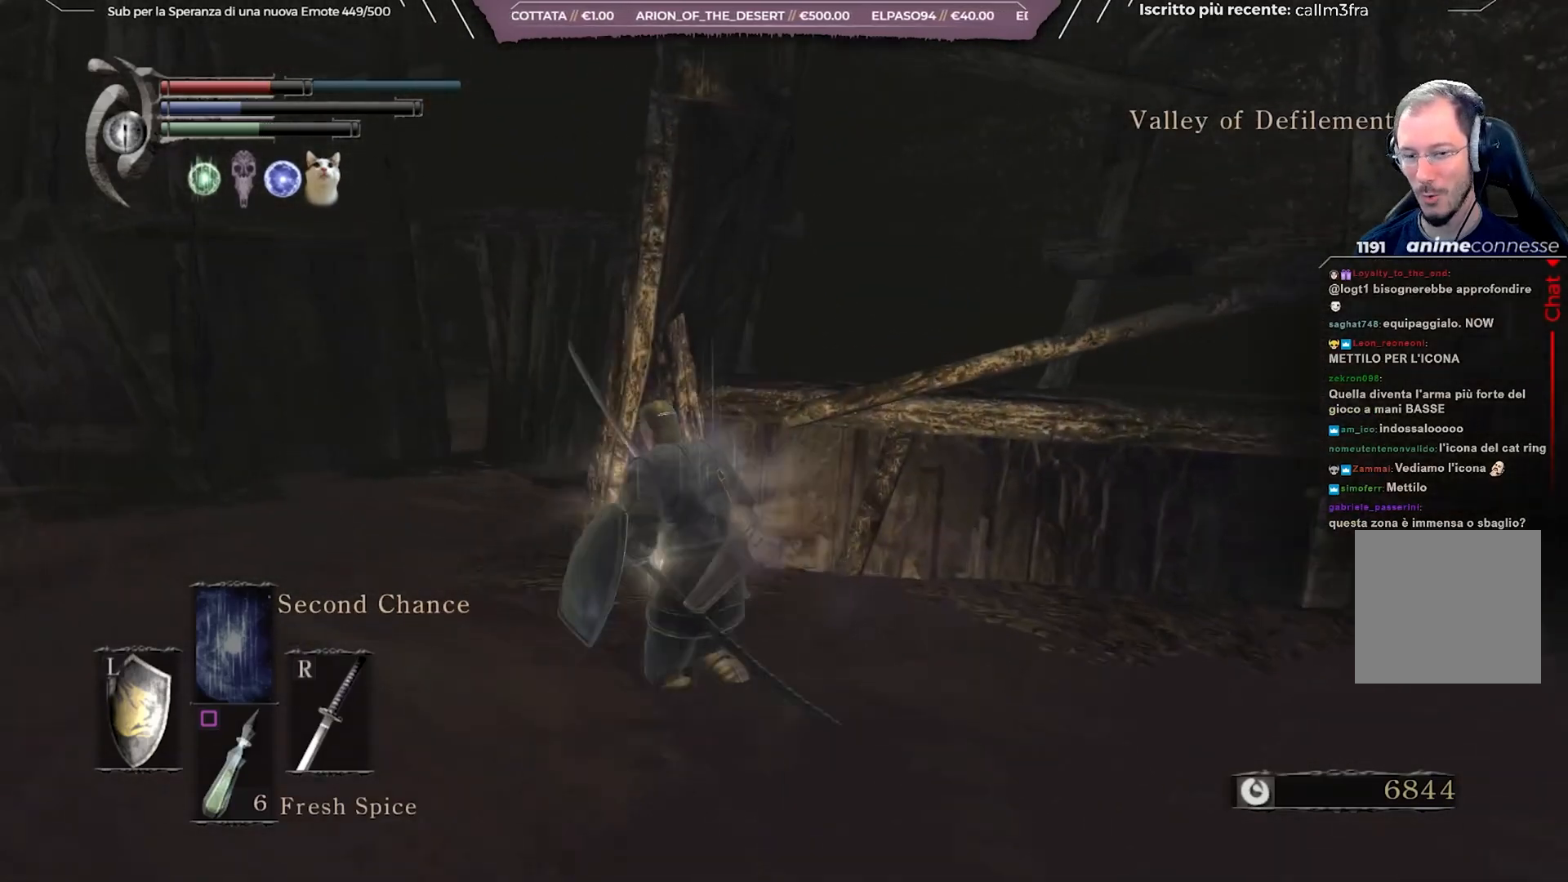
{"buttons": ["B"], "left_stick": "left", "right_stick": "left", "events": [[33, "right_stick", "right"], [217, "left_stick", "left"], [217, "right_stick", "center"], [383, "right_stick", "left"]]}
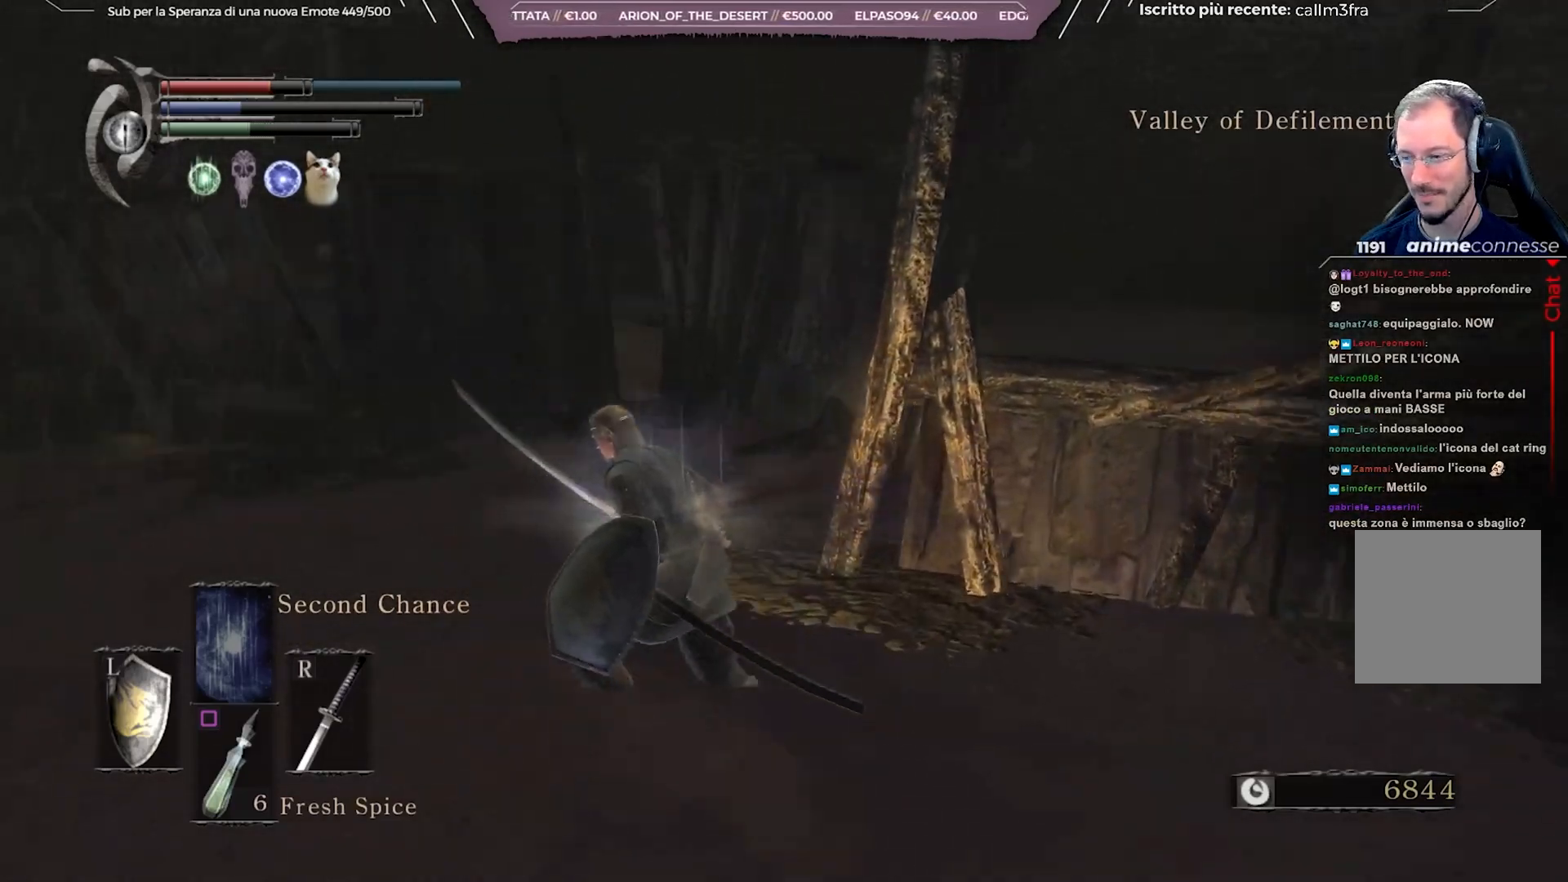
{"buttons": ["B"], "left_stick": "up", "right_stick": "center", "events": [[83, "left_stick", "up-left"], [350, "right_stick", "center"], [417, "left_stick", "up"]]}
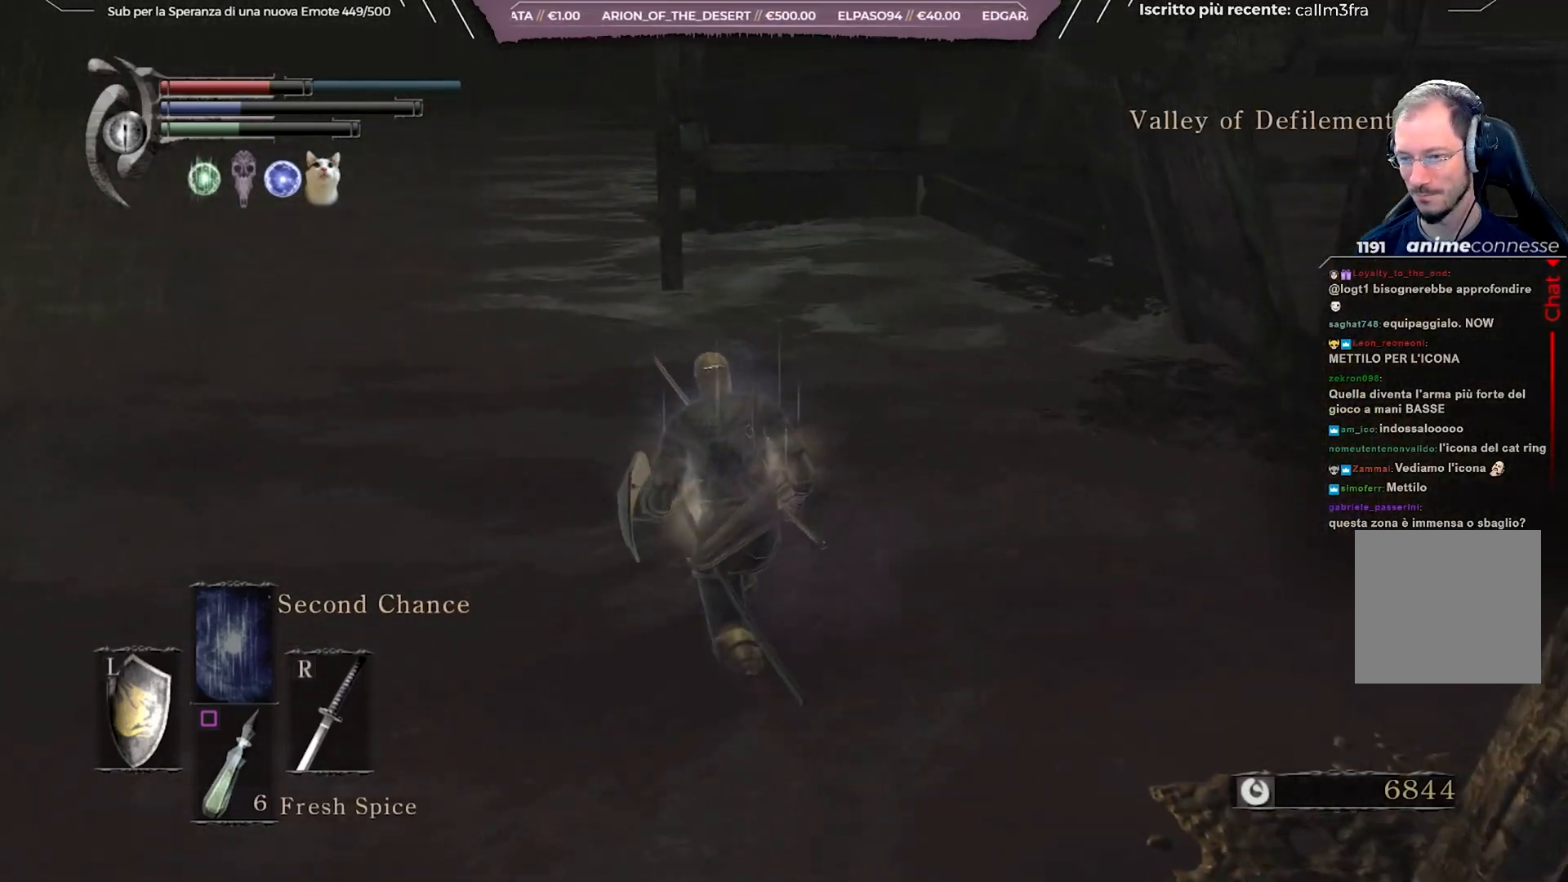
{"buttons": ["B"], "left_stick": "up", "right_stick": "center", "events": [[117, "right_stick", "left"], [300, "right_stick", "center"]]}
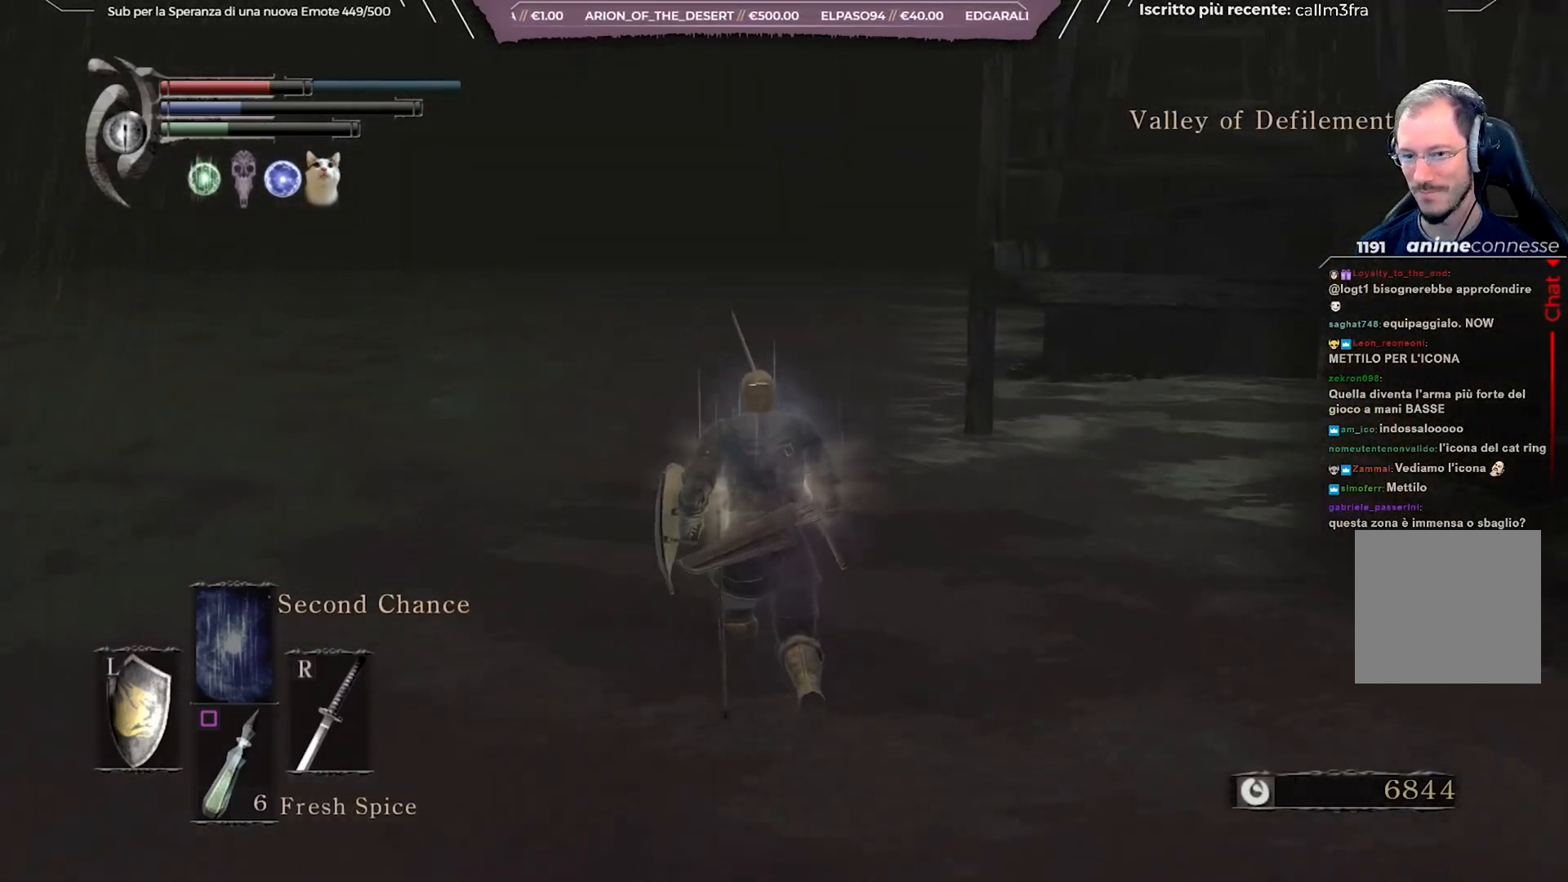
{"buttons": ["B"], "left_stick": "up", "right_stick": "up-right", "events": [[450, "right_stick", "up-right"]]}
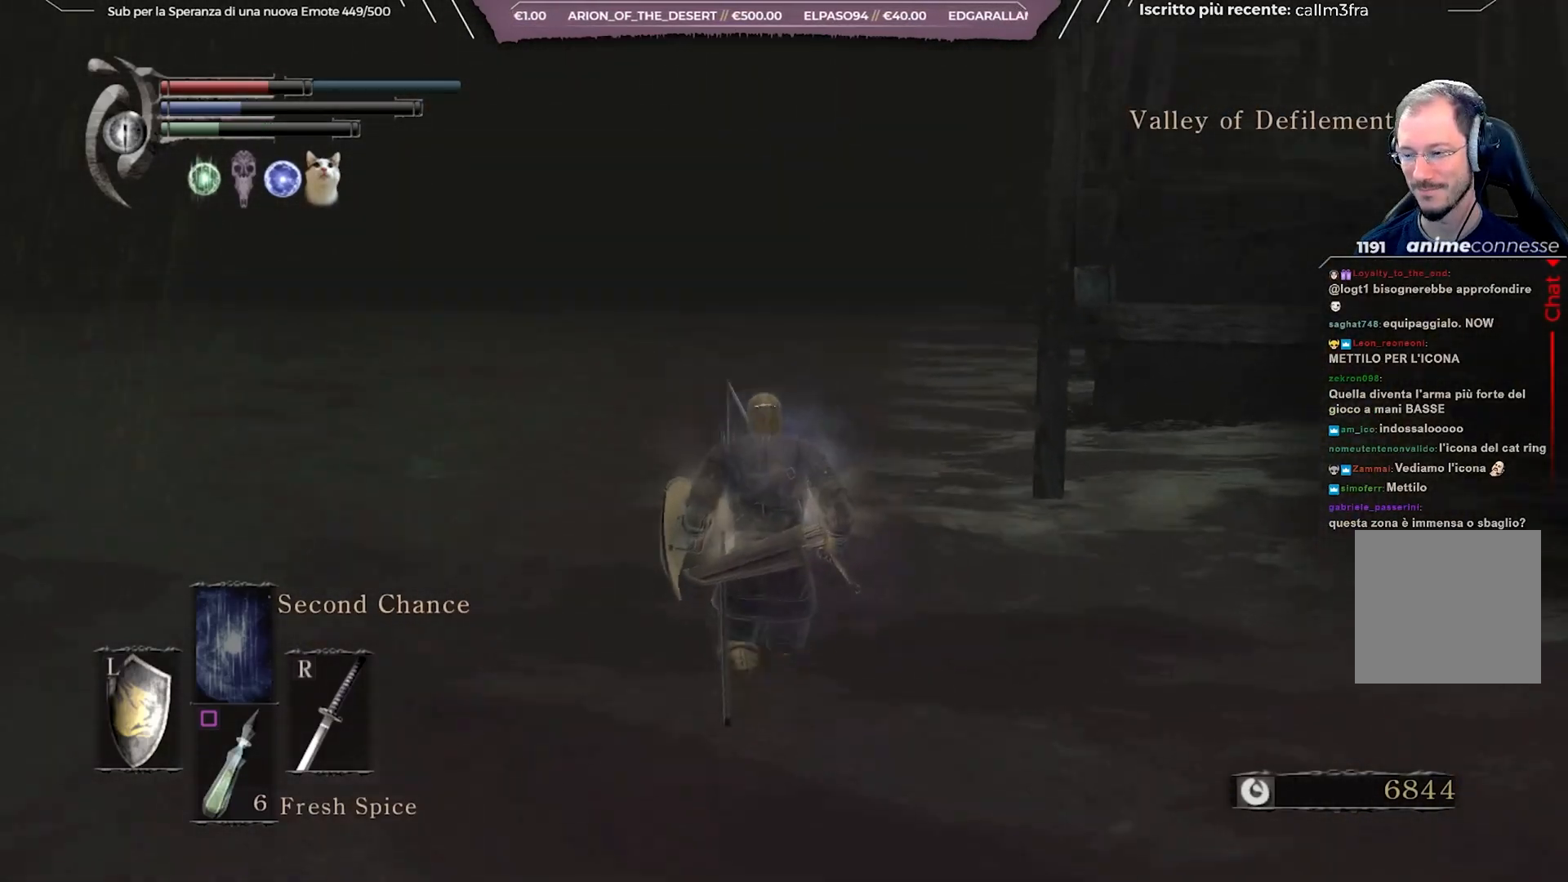
{"buttons": ["B"], "left_stick": "up", "right_stick": "center", "events": [[133, "right_stick", "center"]]}
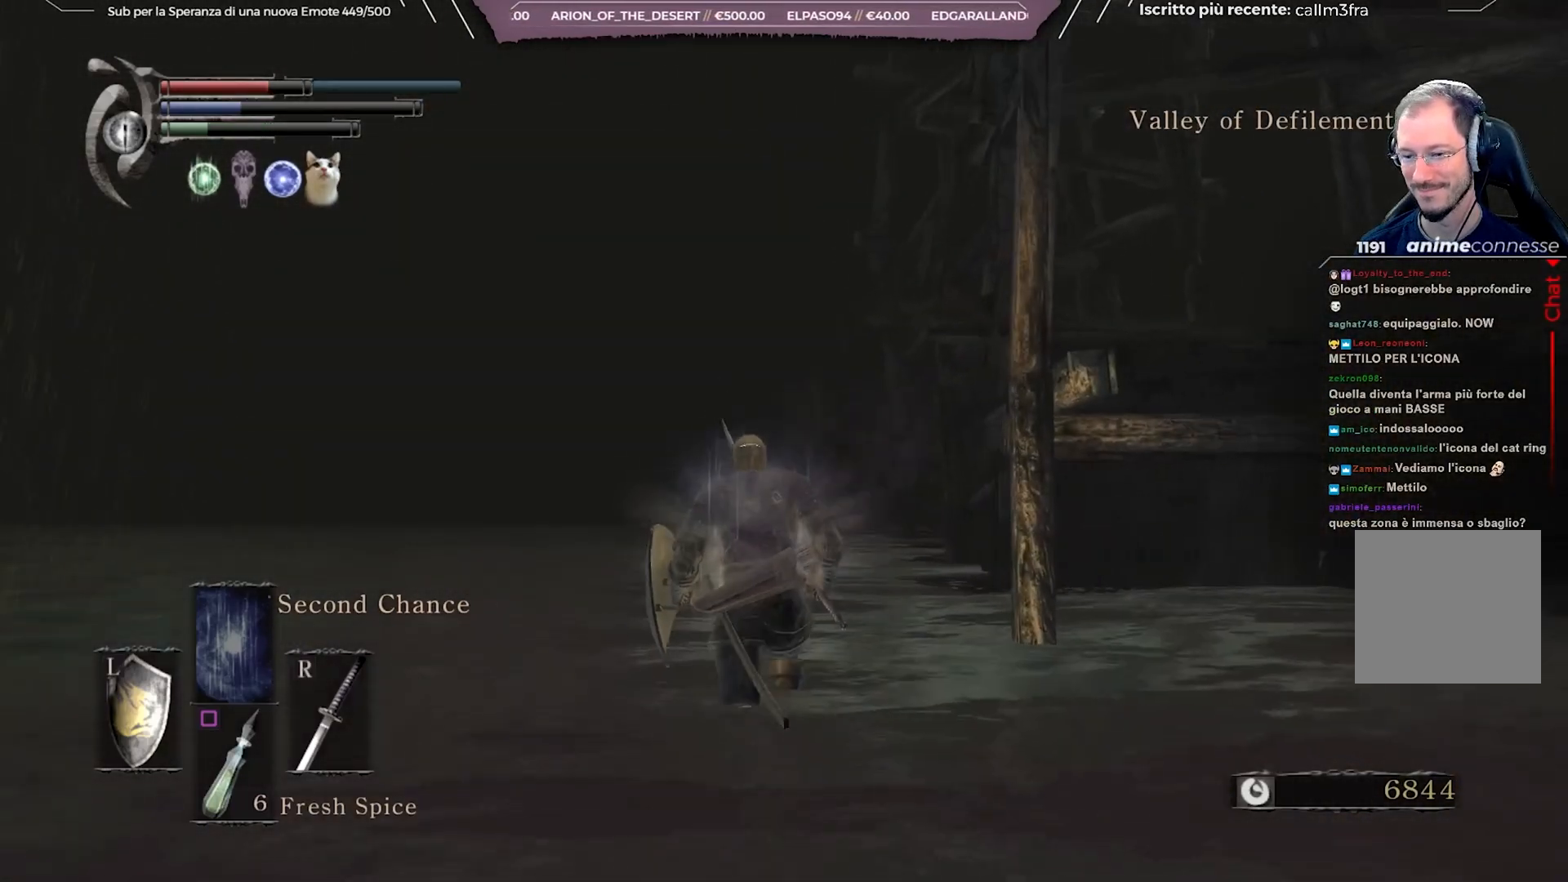
{"buttons": ["B"], "left_stick": "up", "right_stick": "center", "events": []}
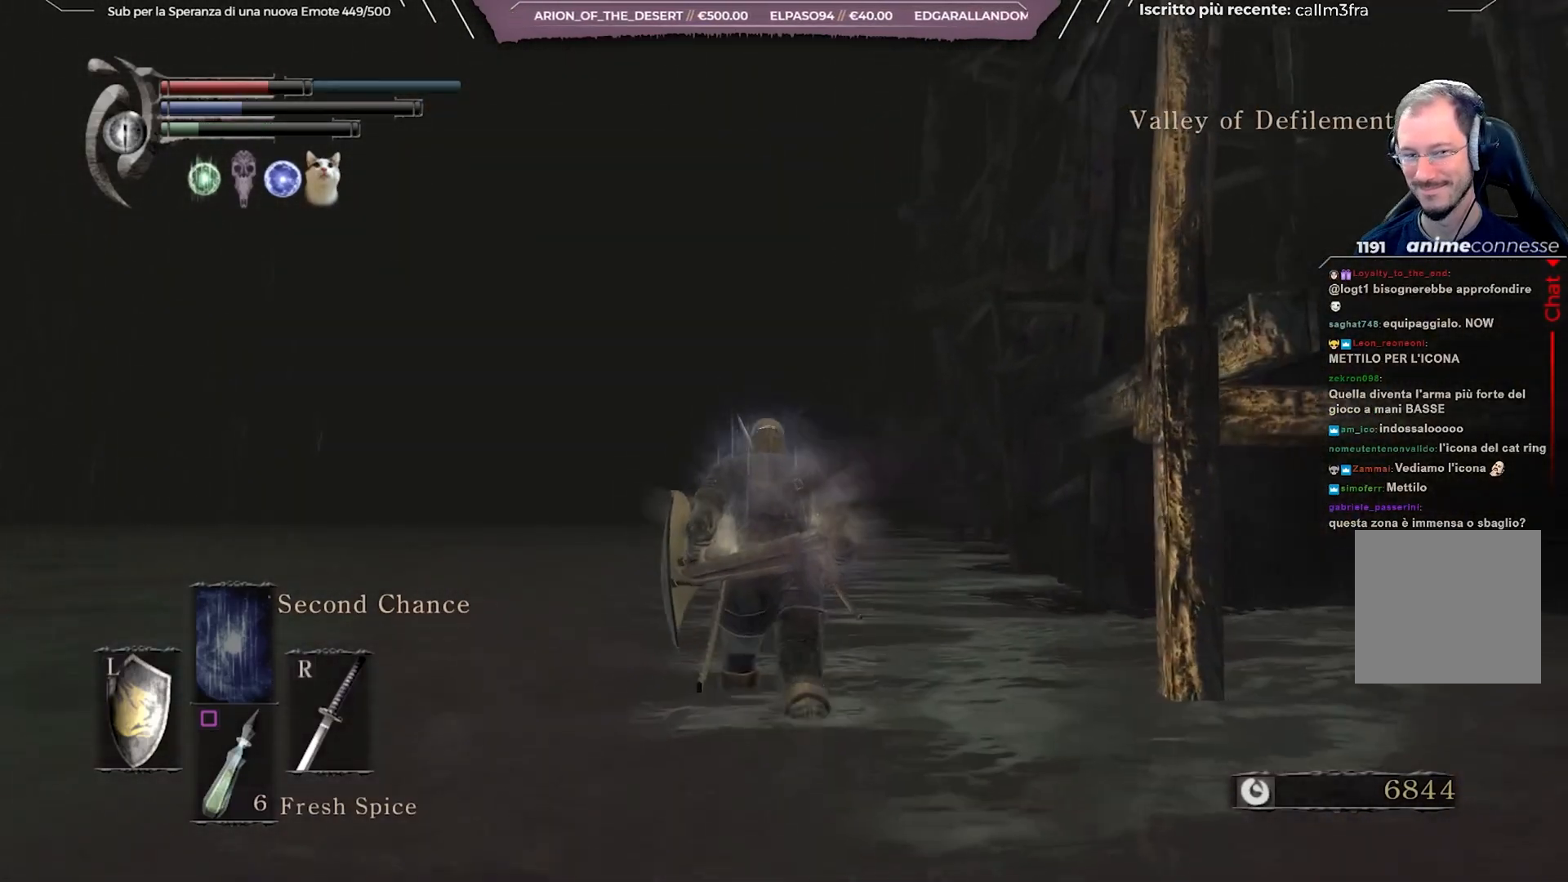
{"buttons": ["B"], "left_stick": "up", "right_stick": "center", "events": []}
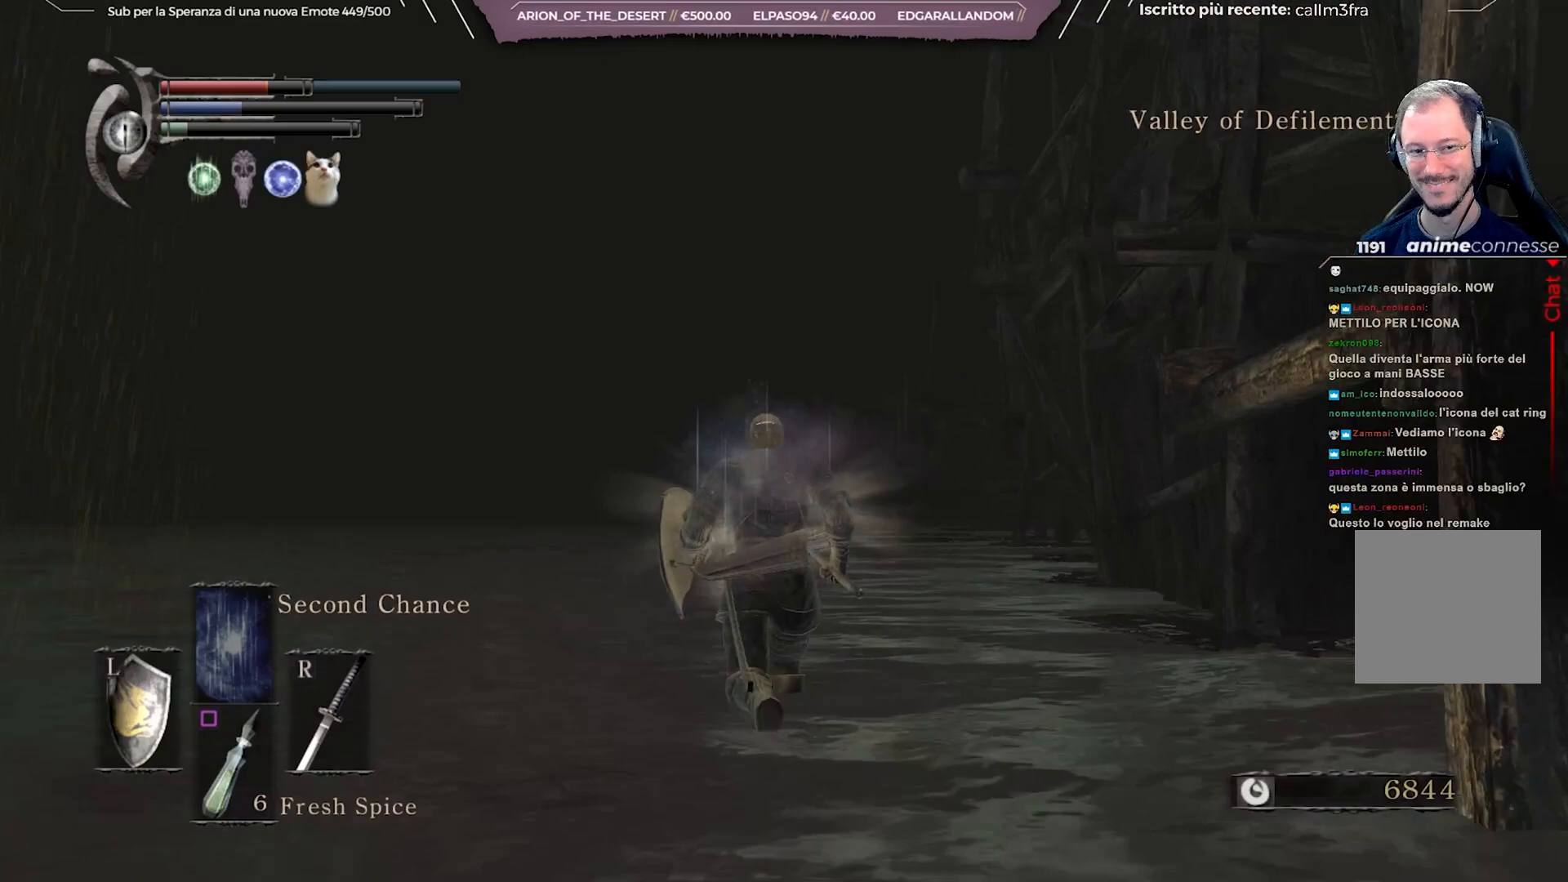
{"buttons": ["B"], "left_stick": "up", "right_stick": "right", "events": [[450, "right_stick", "right"]]}
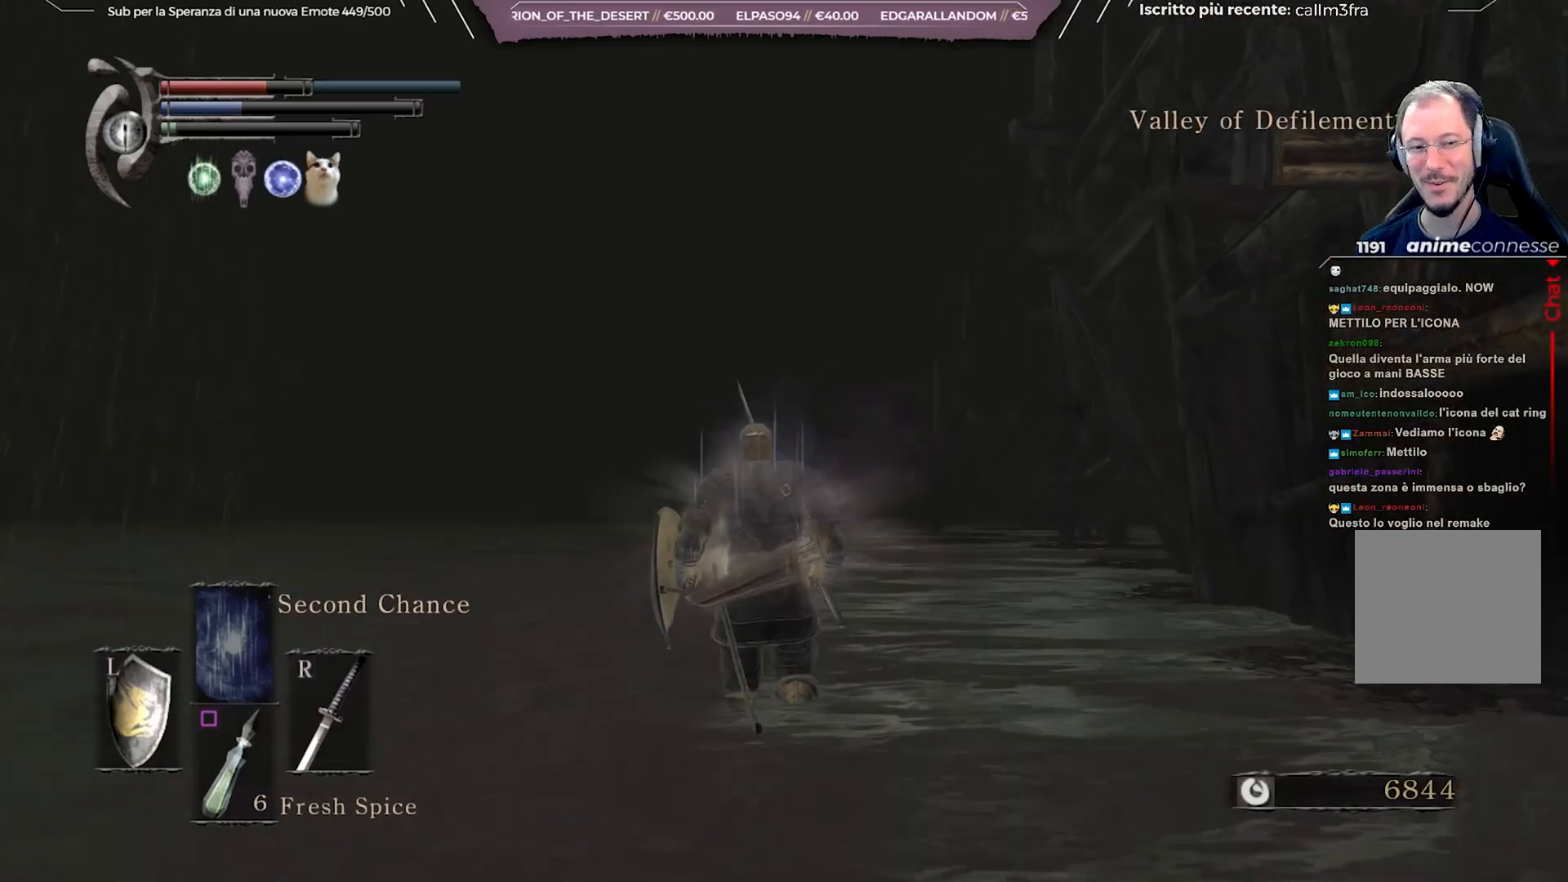
{"buttons": ["B"], "left_stick": "up", "right_stick": "center", "events": [[133, "right_stick", "center"]]}
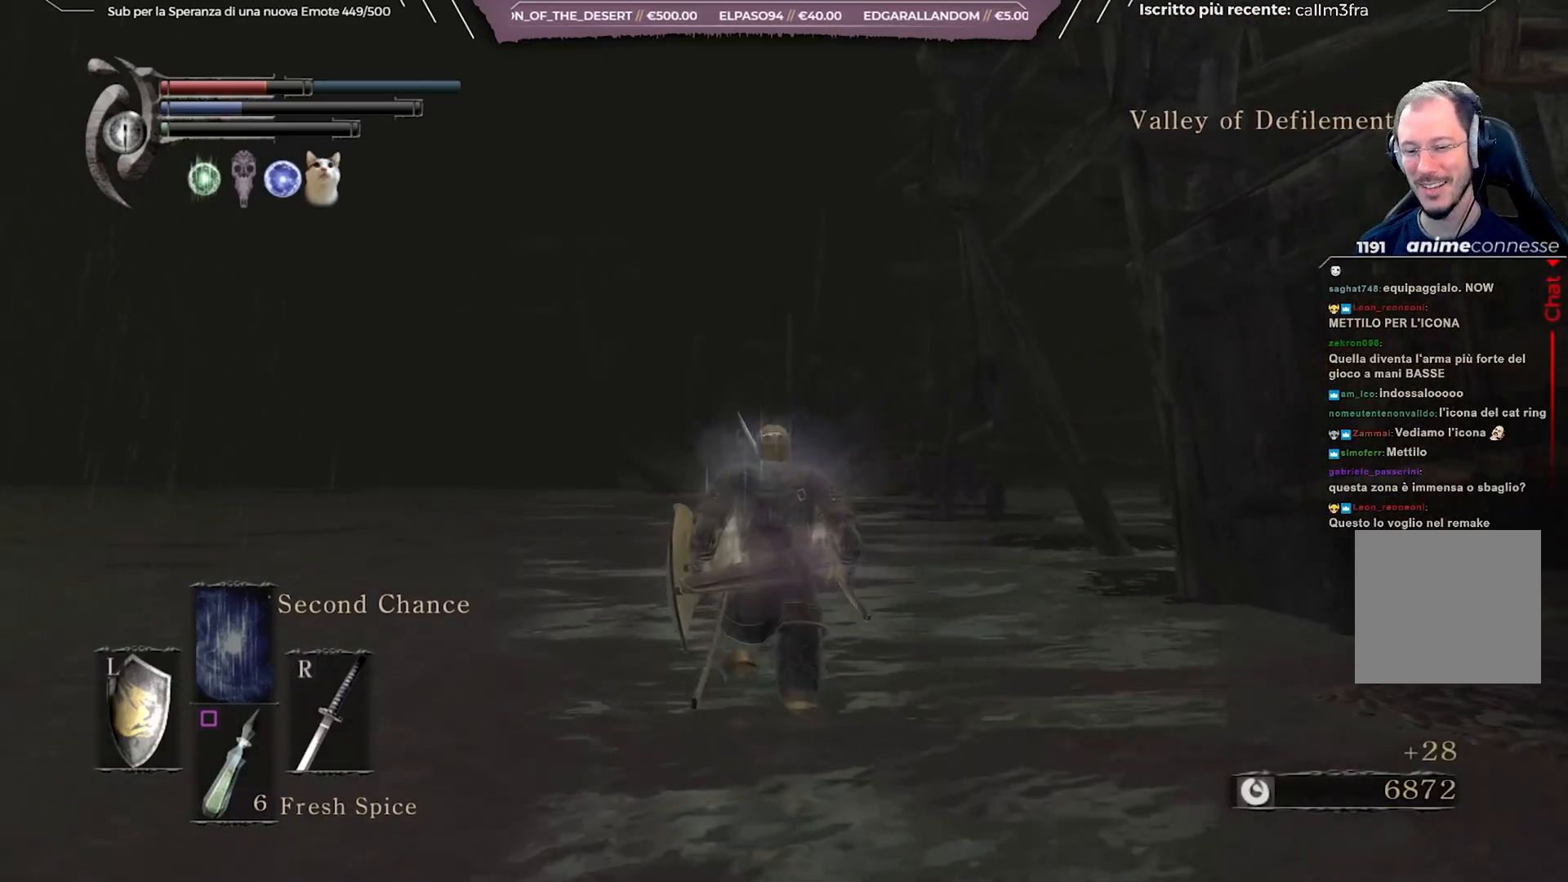
{"buttons": ["B"], "left_stick": "up", "right_stick": "center", "events": []}
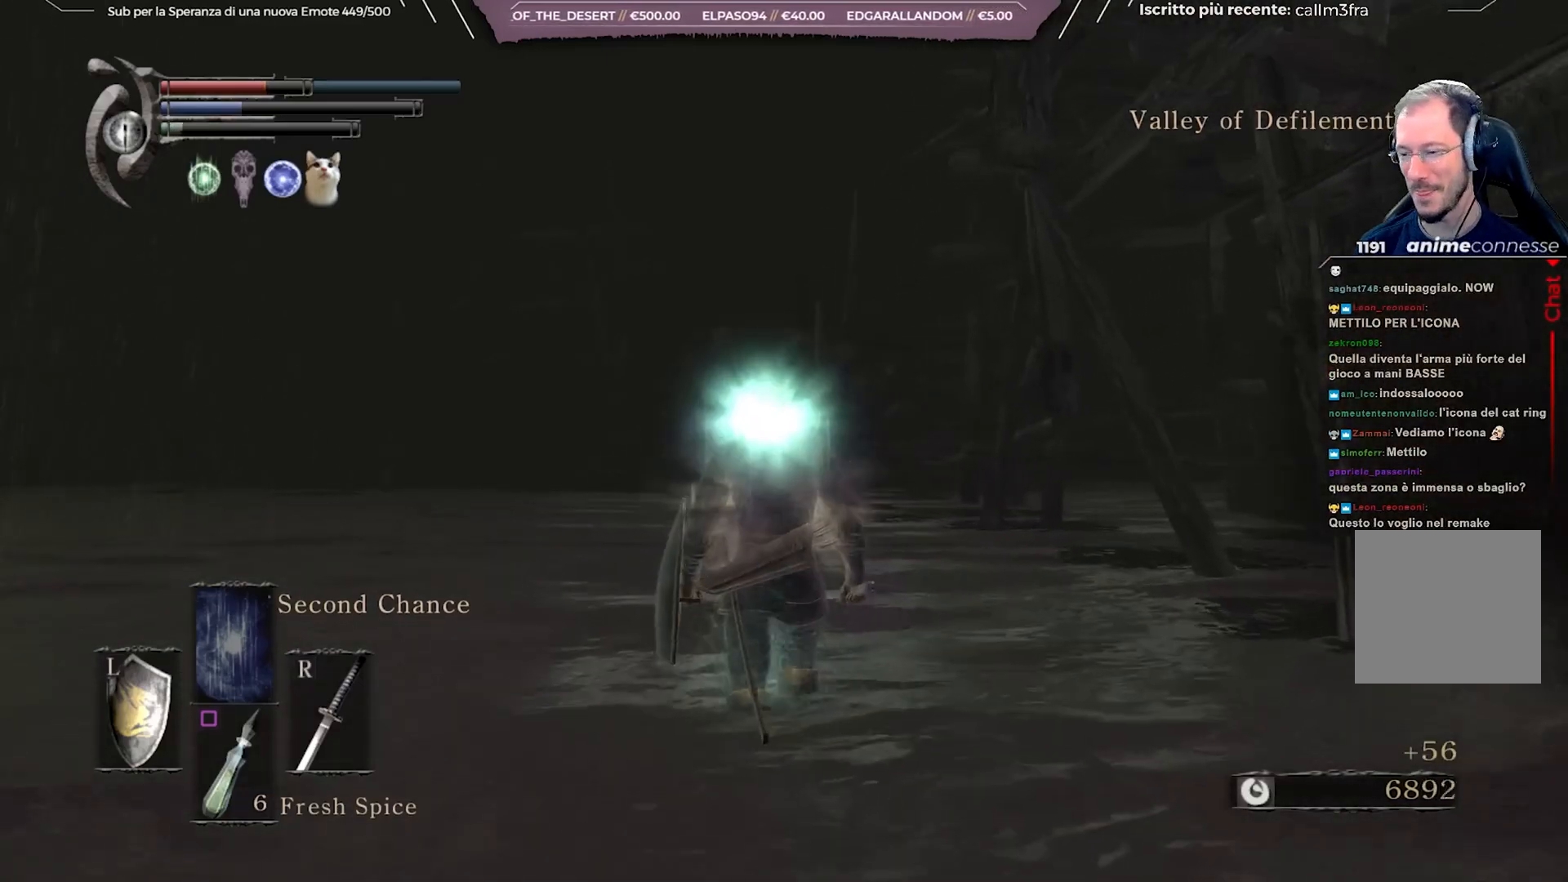
{"buttons": ["B"], "left_stick": "up", "right_stick": "center", "events": []}
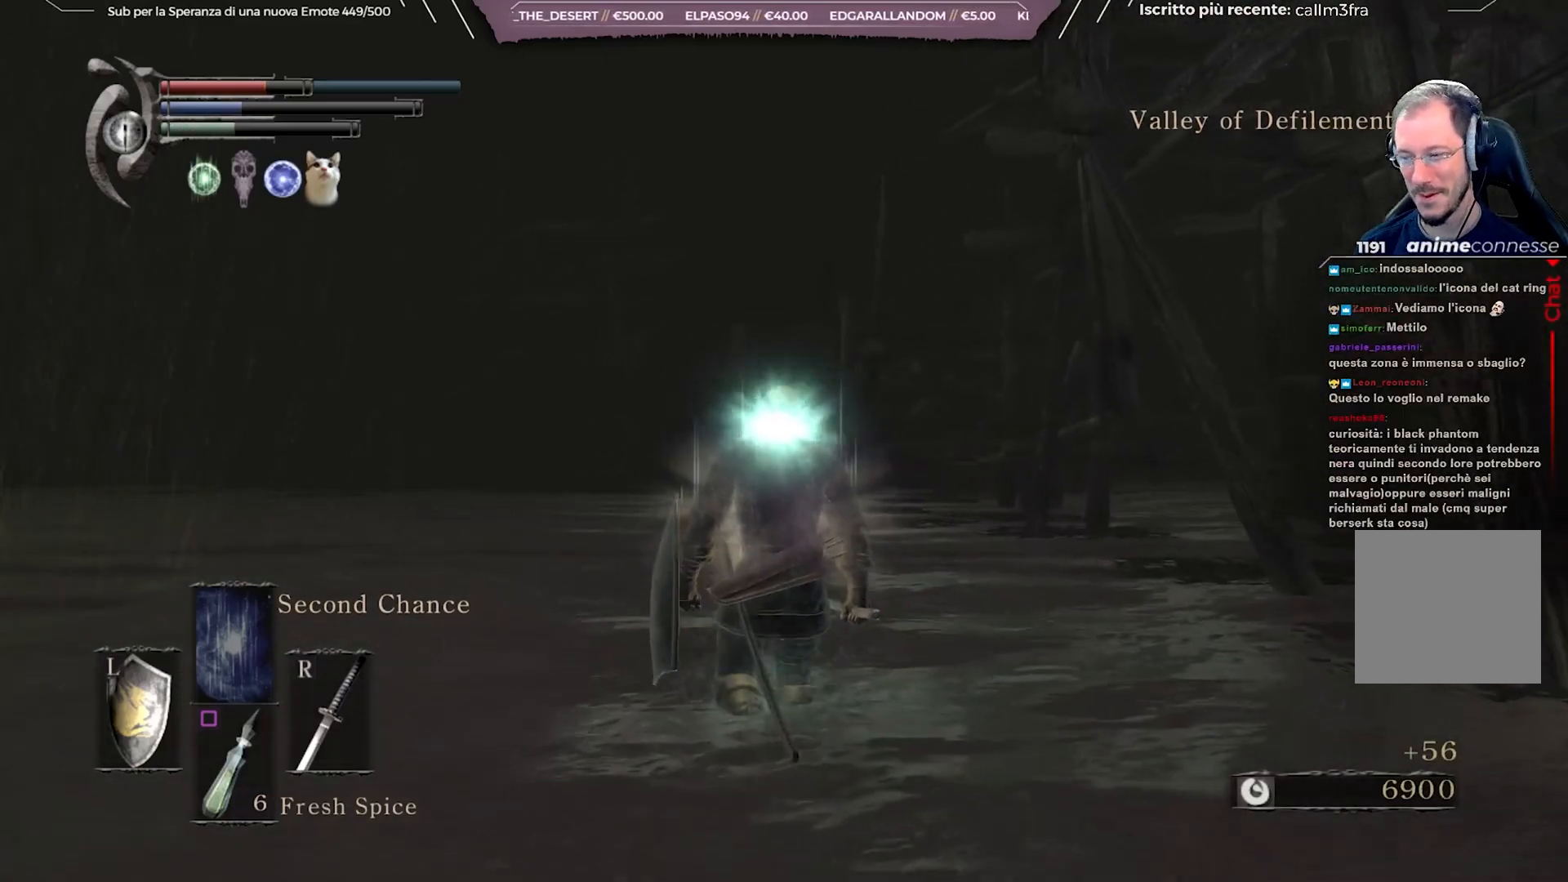
{"buttons": ["B"], "left_stick": "up", "right_stick": "center", "events": [[150, "B", "up"], [467, "B", "down"]]}
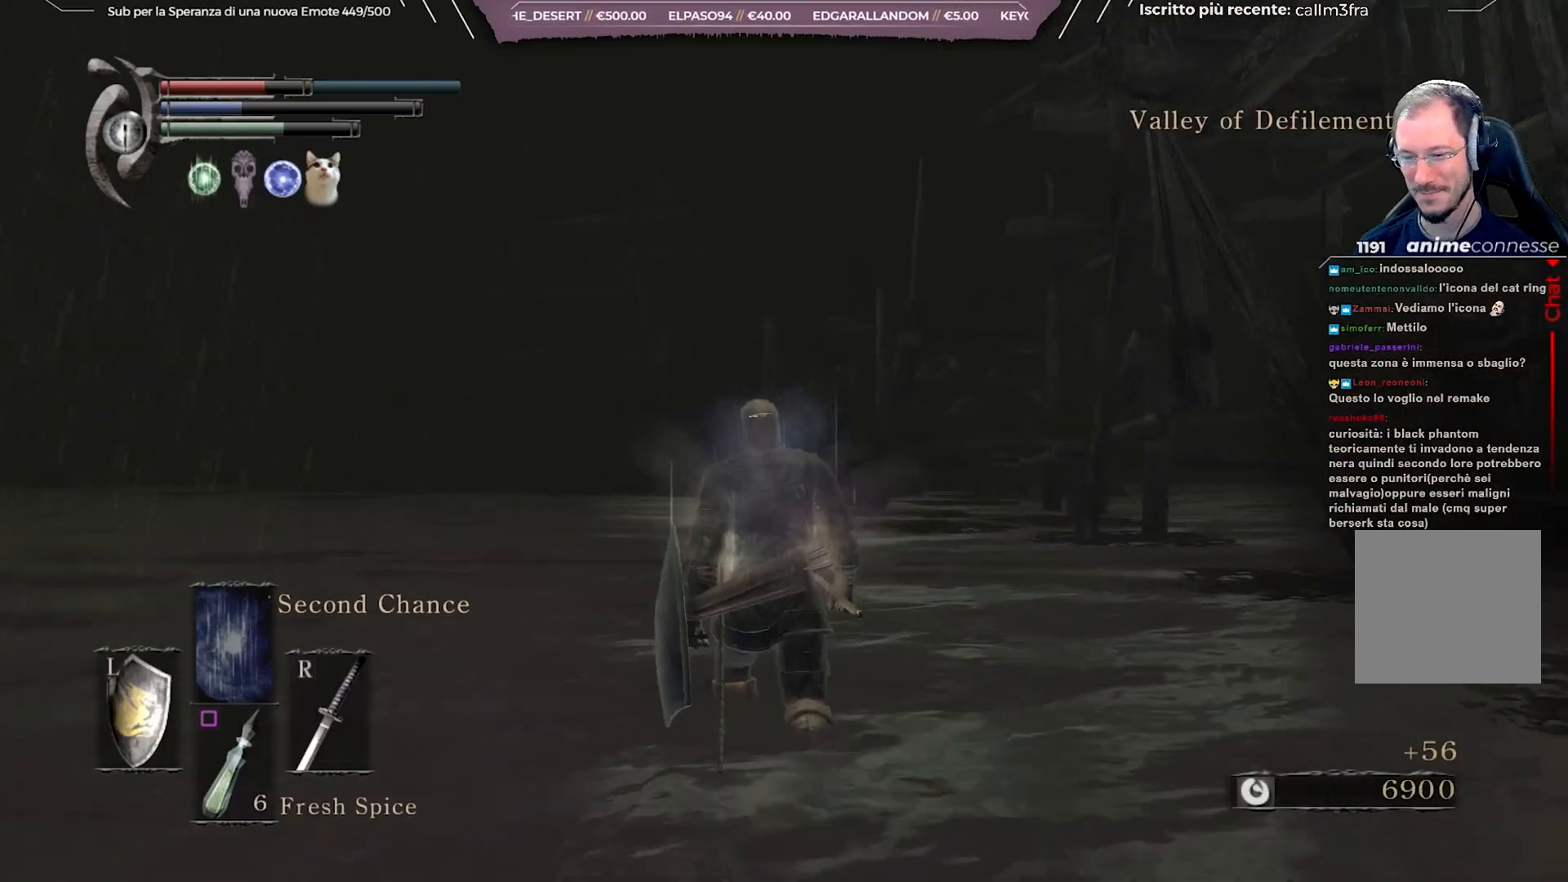
{"buttons": ["B"], "left_stick": "up", "right_stick": "center", "events": [[250, "right_stick", "down-right"], [400, "right_stick", "center"]]}
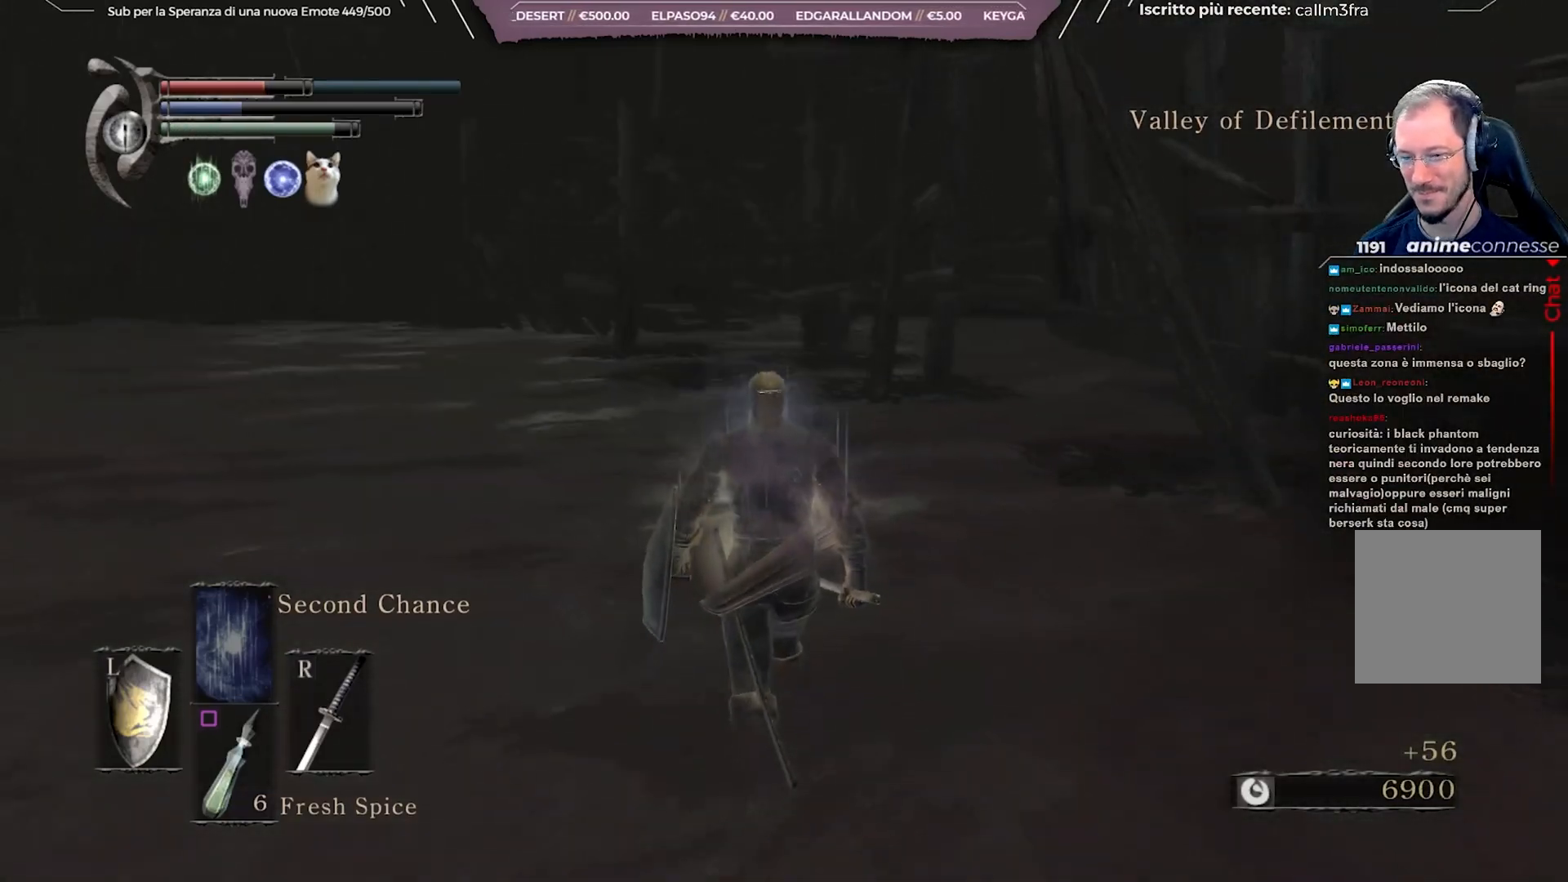
{"buttons": ["B"], "left_stick": "up", "right_stick": "center", "events": []}
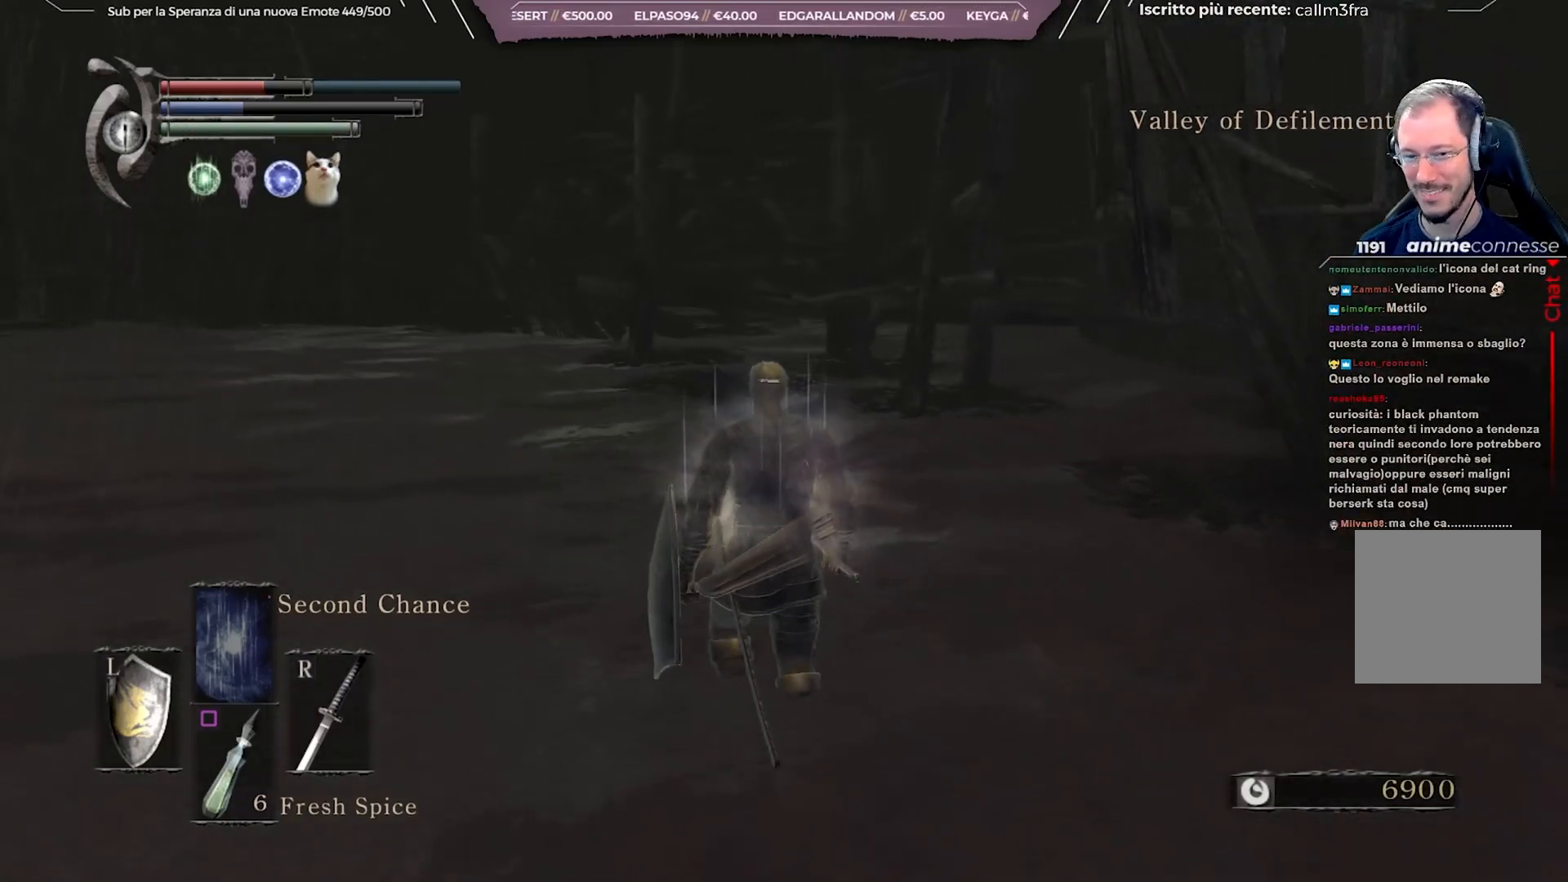
{"buttons": ["B"], "left_stick": "up", "right_stick": "left", "events": [[383, "right_stick", "left"]]}
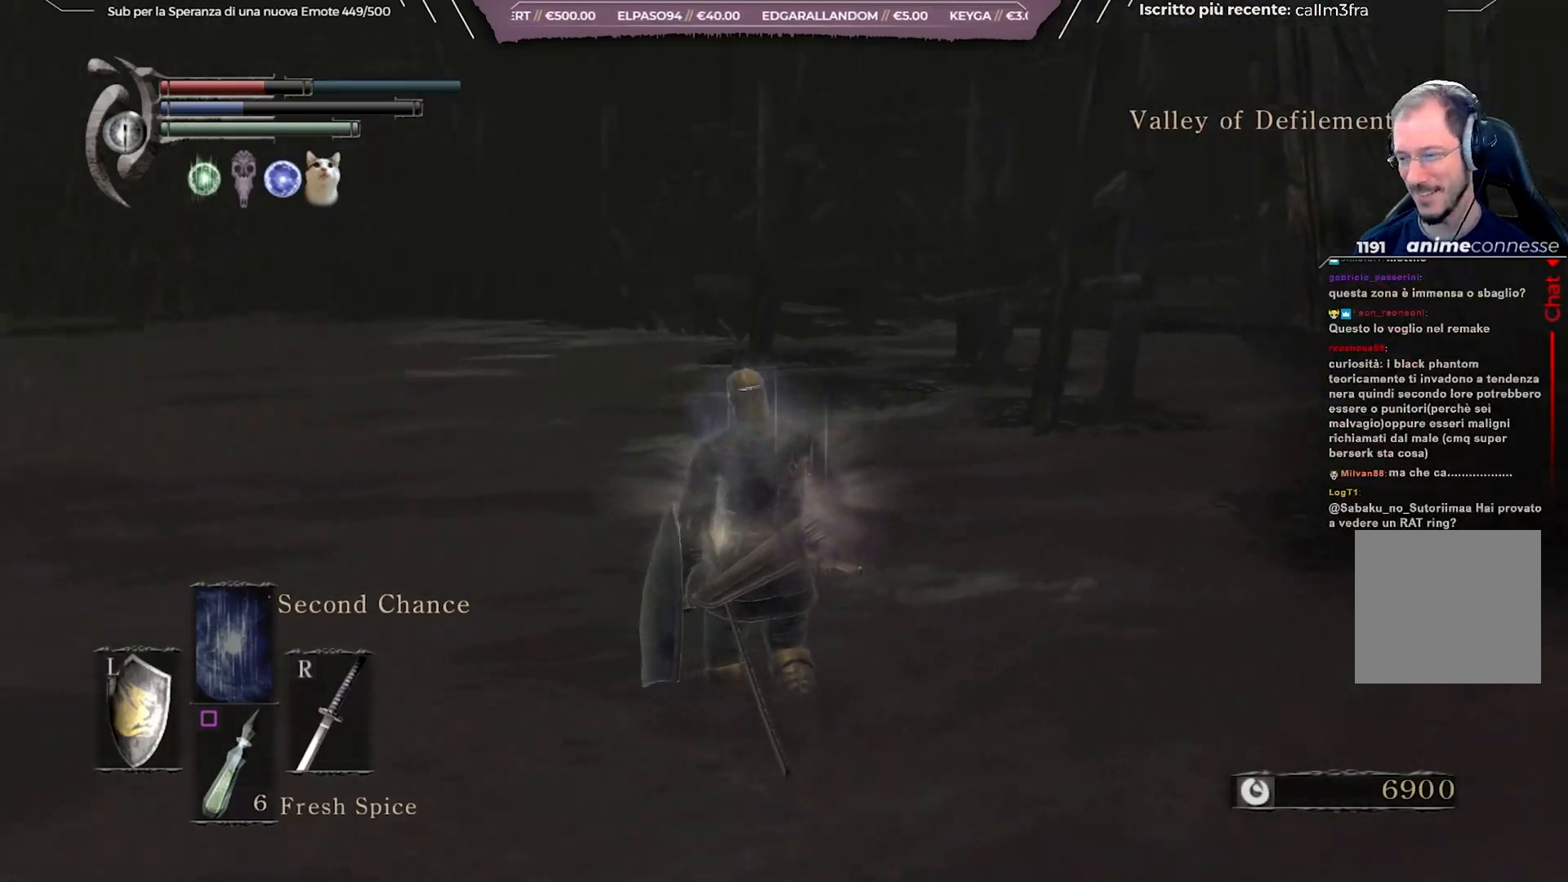
{"buttons": ["B"], "left_stick": "up", "right_stick": "left", "events": []}
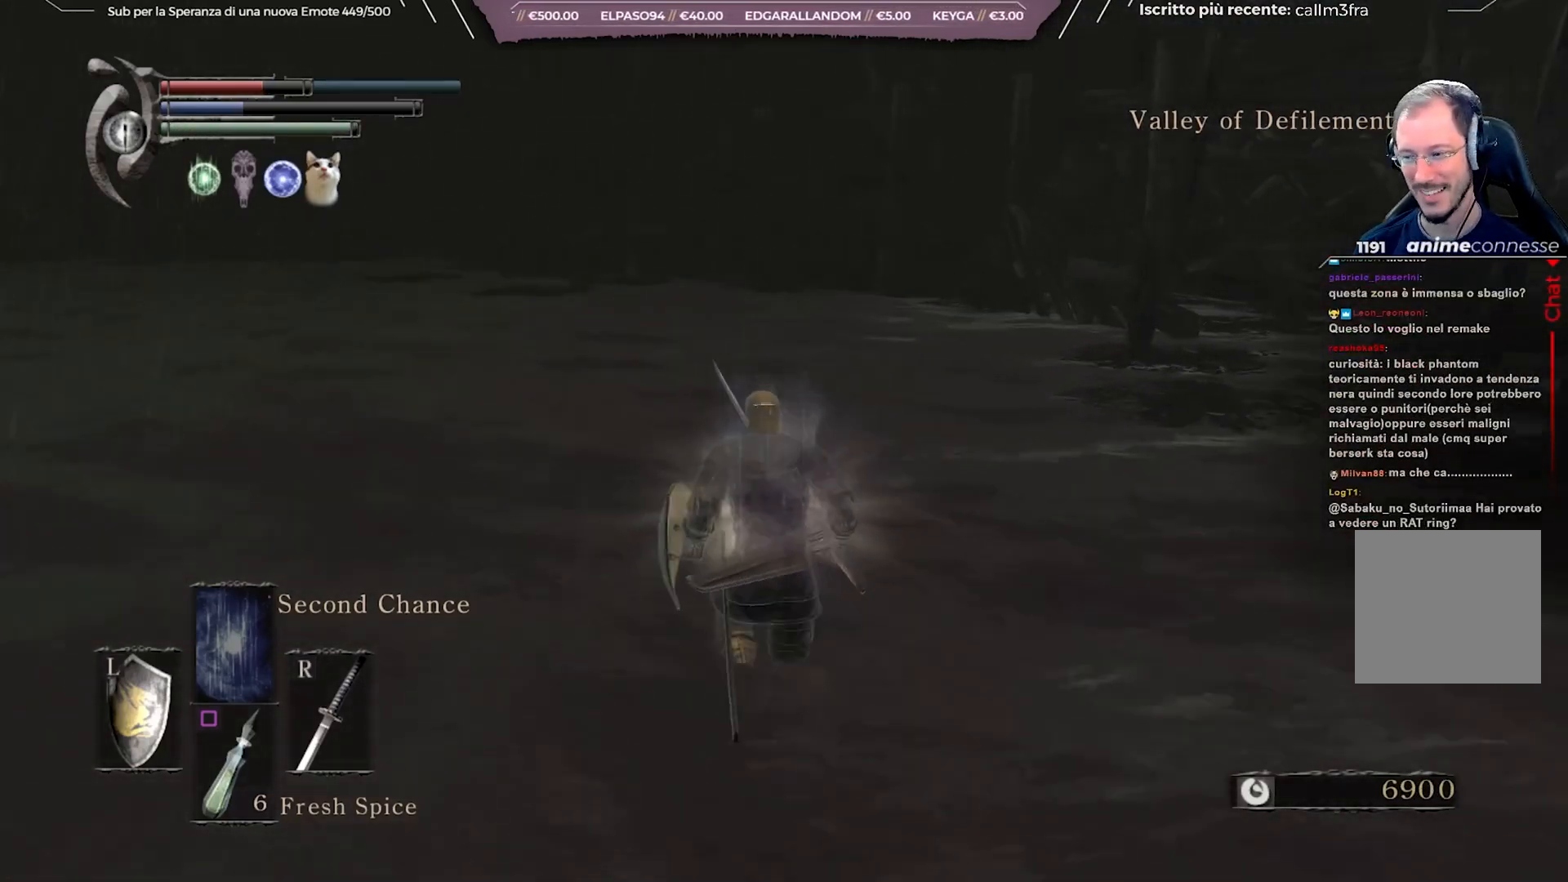
{"buttons": ["B"], "left_stick": "up", "right_stick": "down-left", "events": [[150, "right_stick", "down-left"]]}
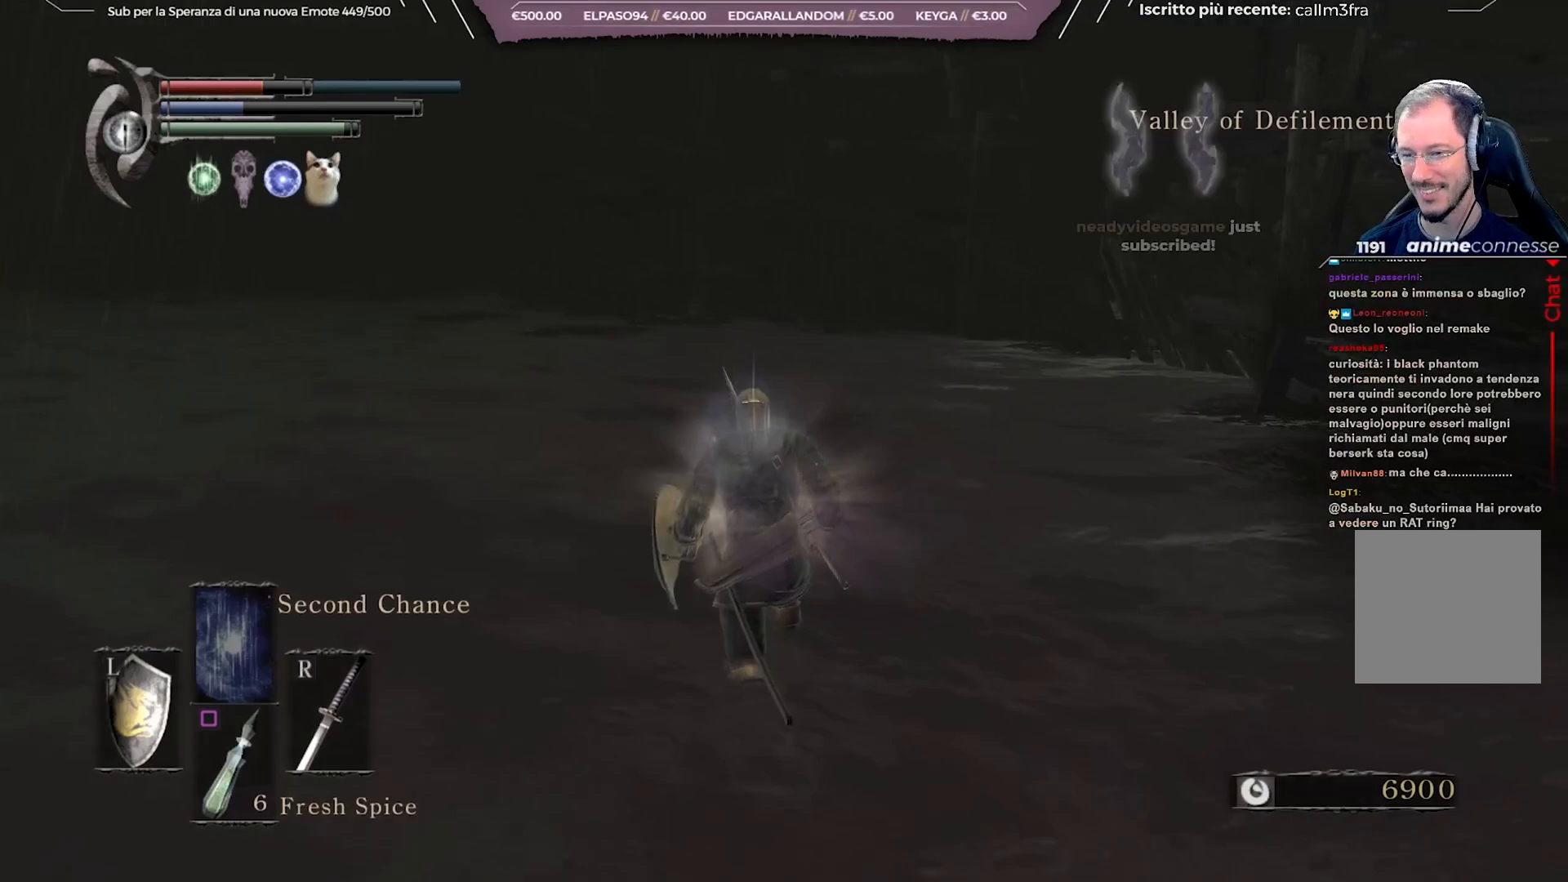
{"buttons": ["B"], "left_stick": "up", "right_stick": "down-left", "events": []}
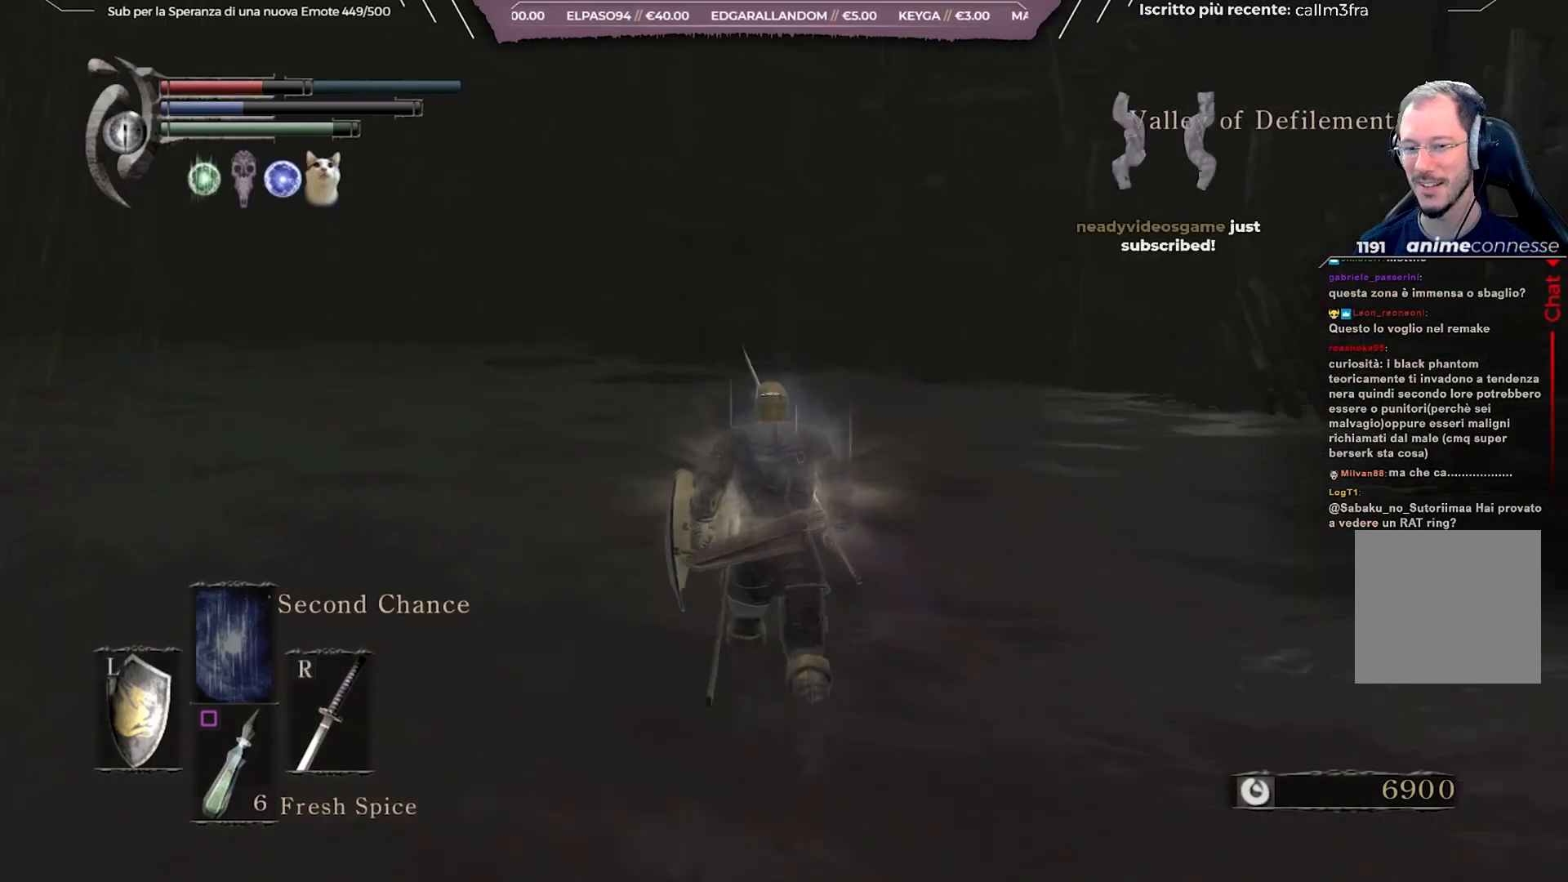
{"buttons": ["B"], "left_stick": "up", "right_stick": "left", "events": [[283, "right_stick", "left"]]}
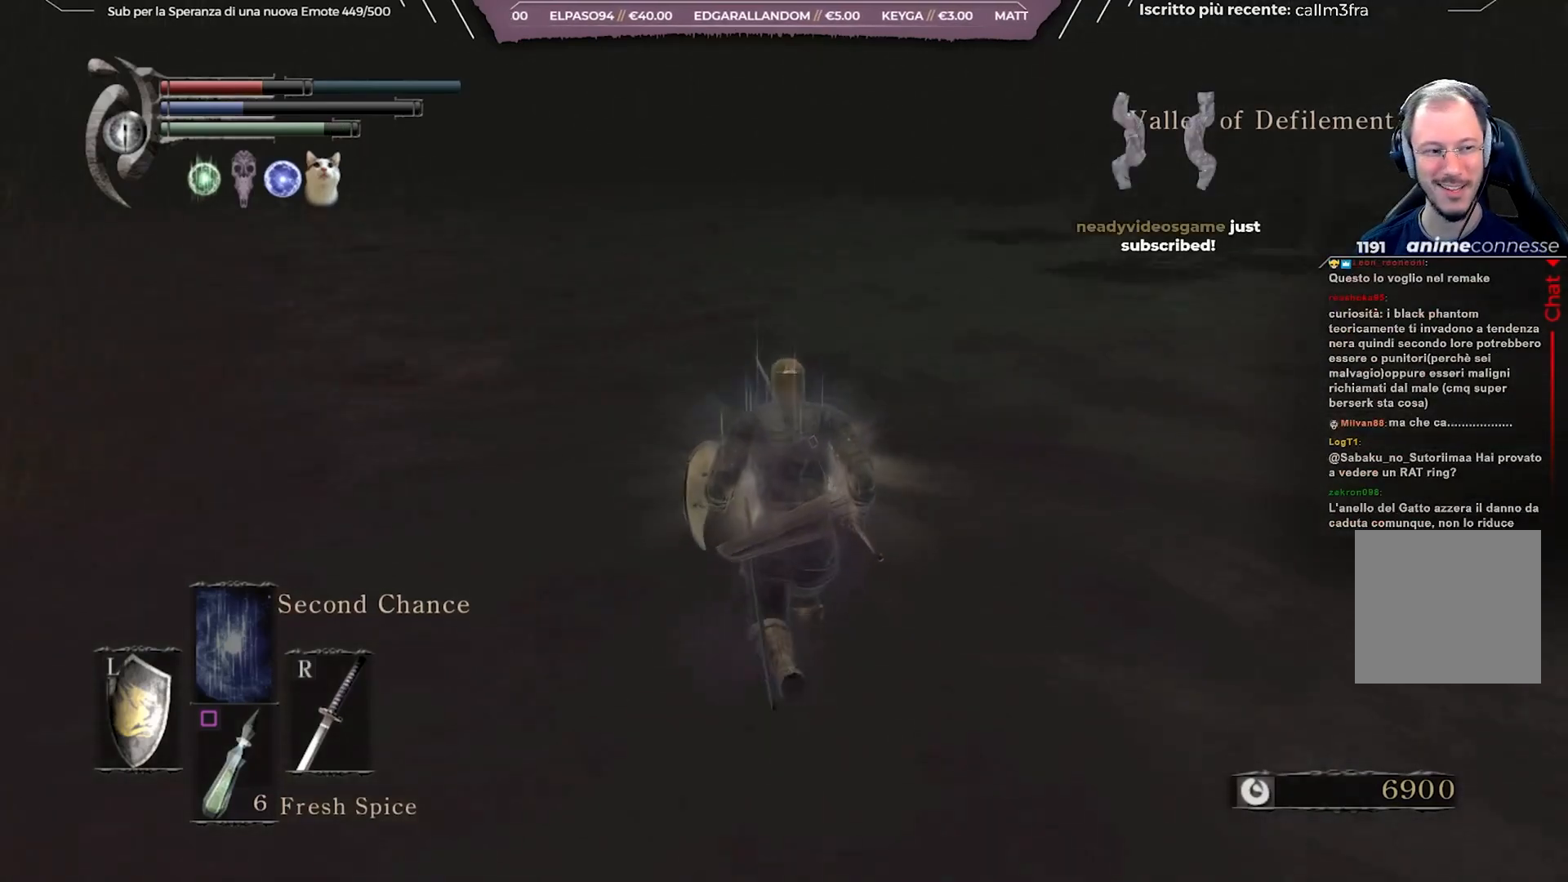
{"buttons": ["B"], "left_stick": "up", "right_stick": "center", "events": [[400, "right_stick", "center"]]}
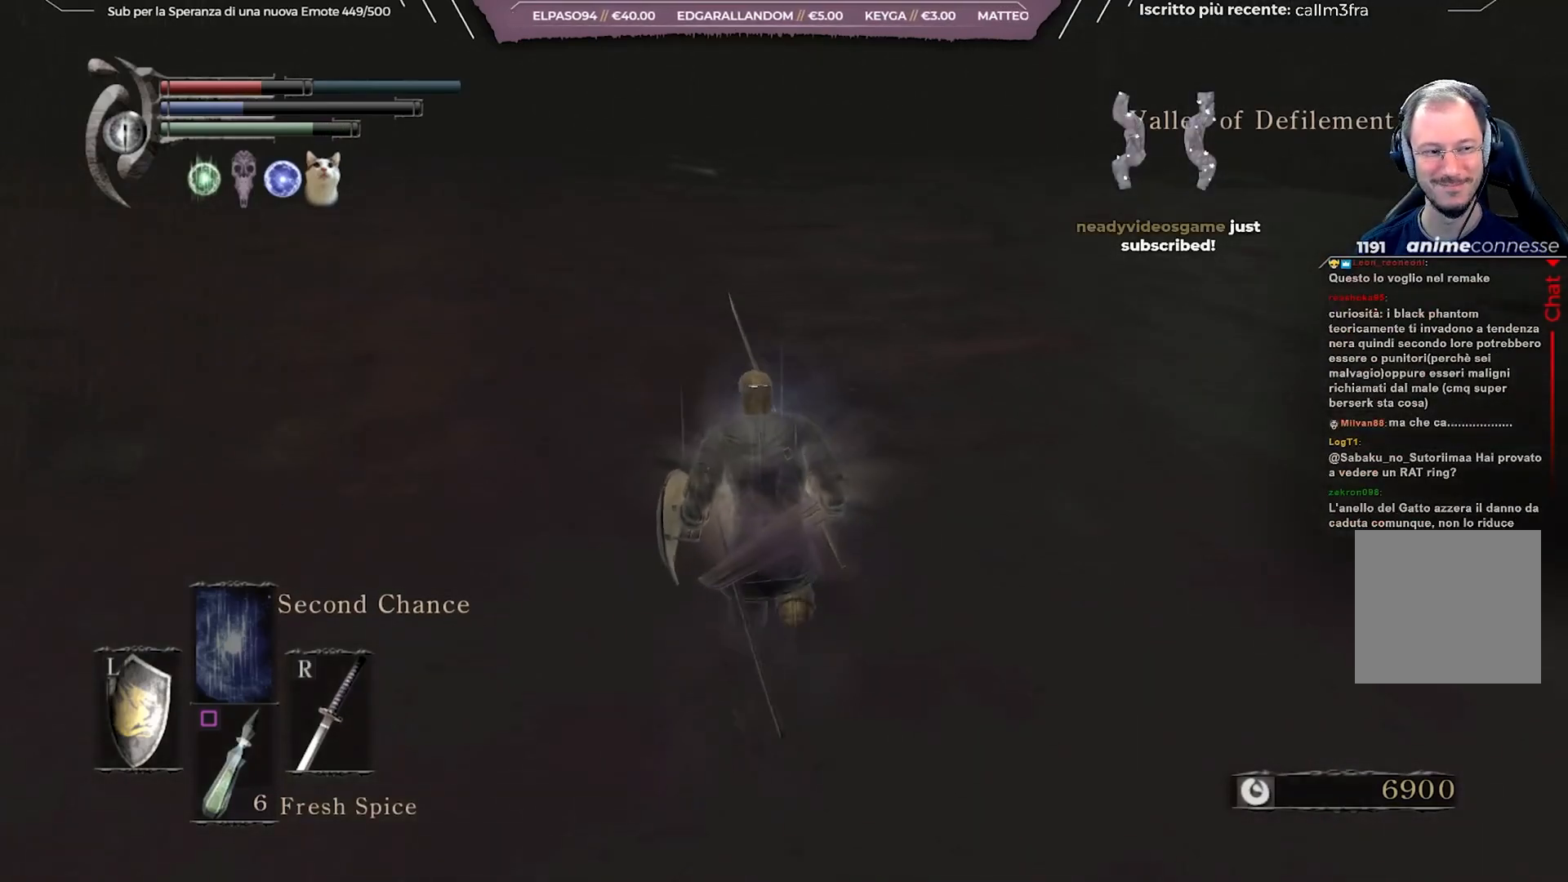
{"buttons": ["B"], "left_stick": "up", "right_stick": "center", "events": []}